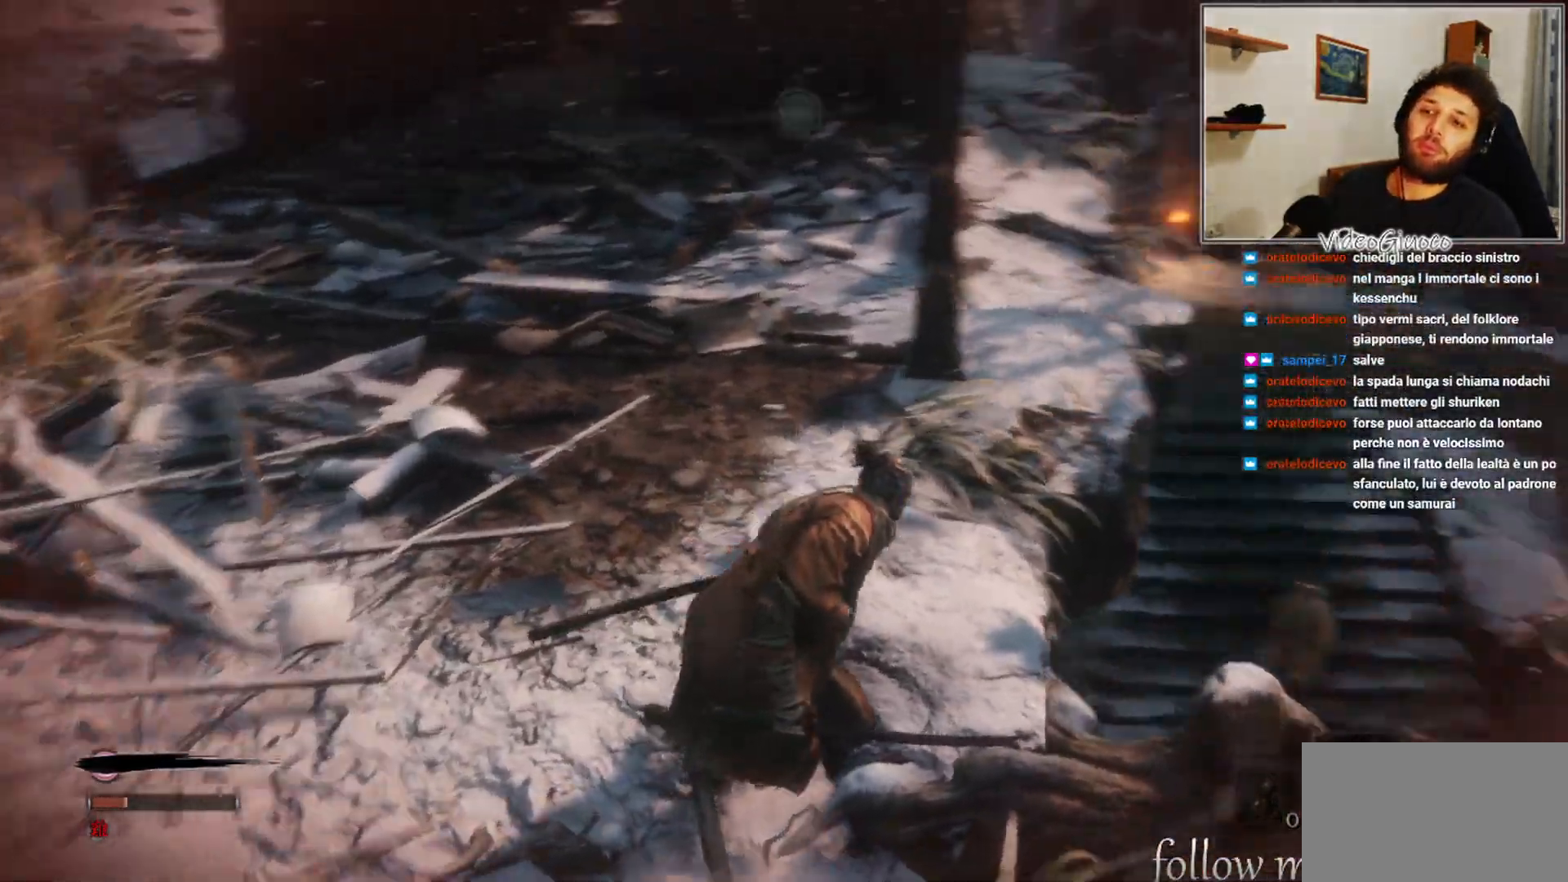
Gameplay with a controller (Xbox layout); each line is a JSON object with the inputs held at the frame after it. "events" lists button and stick changes between this image and that frame as [ms after this image, input, new state], when the widget could be followed in between.
{"buttons": [], "left_stick": "center", "right_stick": "center", "events": [[50, "right_stick", "center"]]}
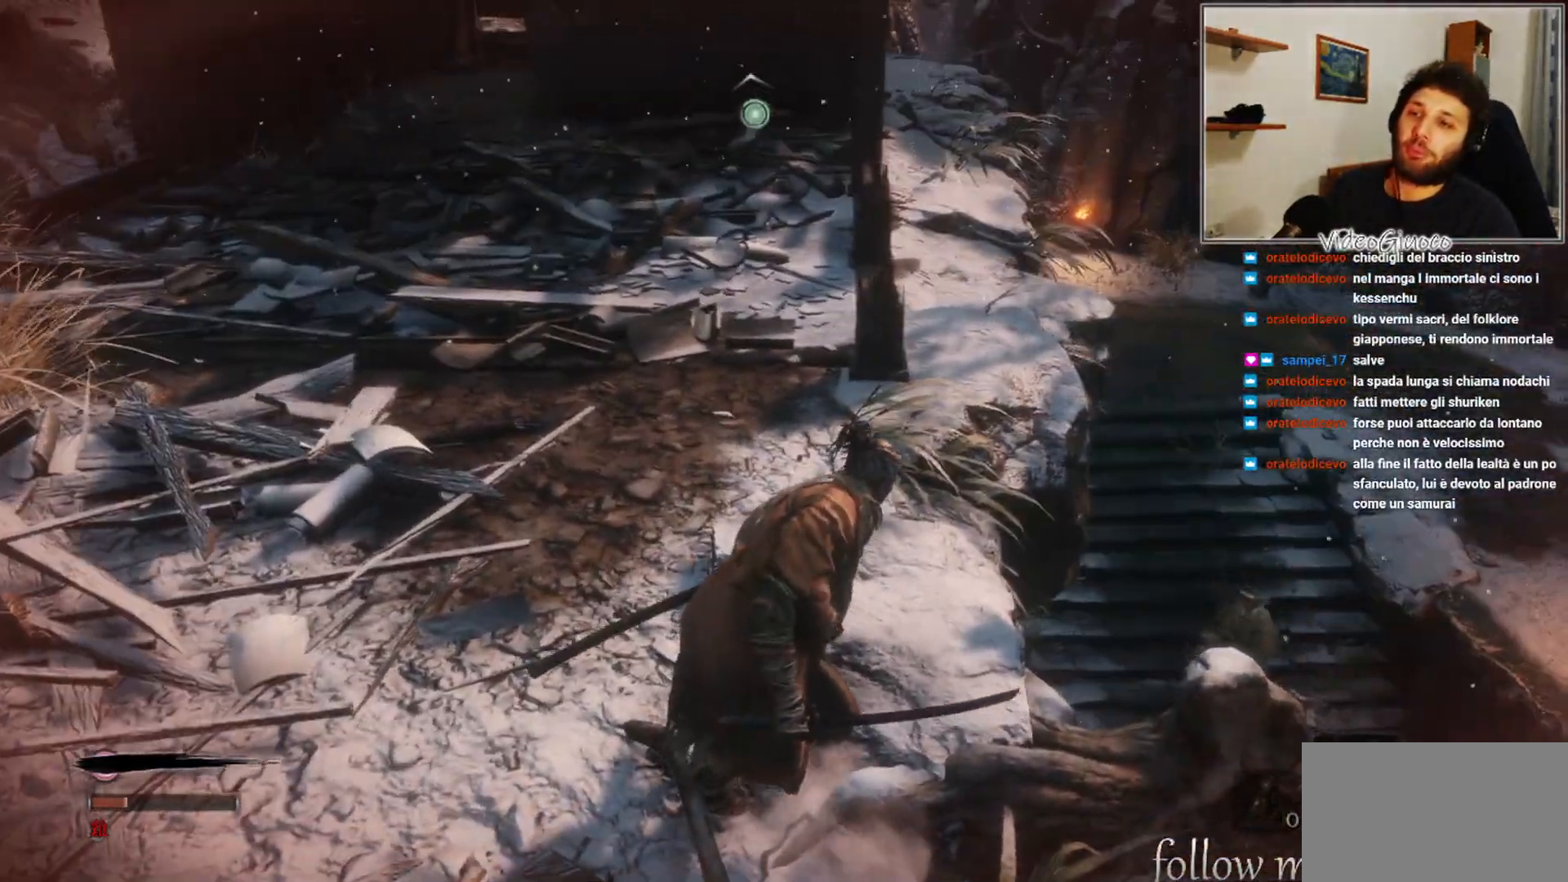
{"buttons": [], "left_stick": "center", "right_stick": "down", "events": [[33, "right_stick", "down-right"], [250, "right_stick", "center"], [367, "right_stick", "down"]]}
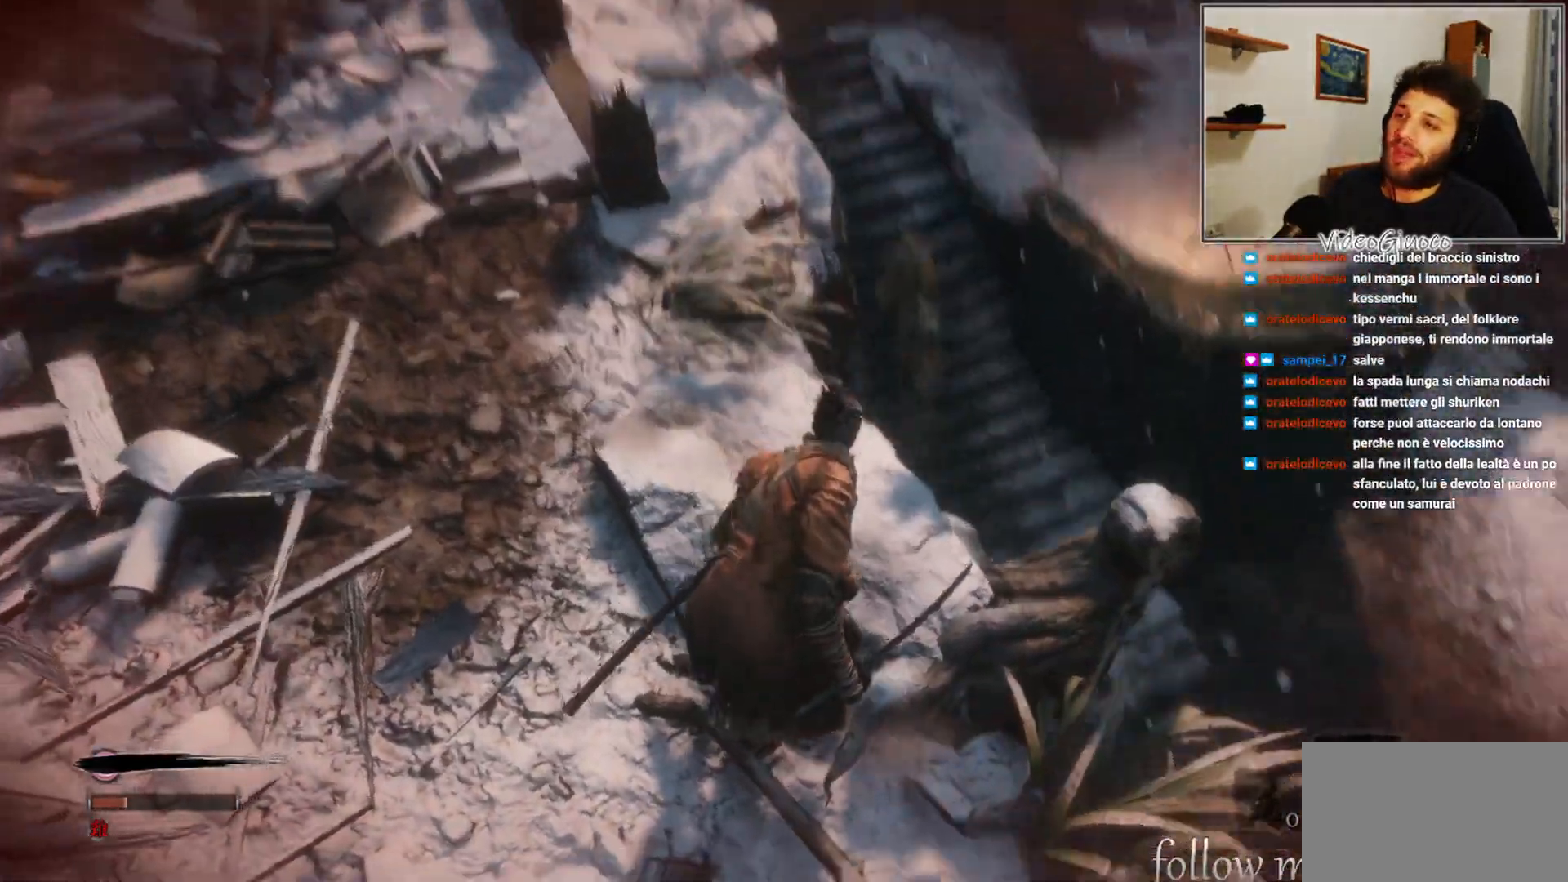
{"buttons": [], "left_stick": "center", "right_stick": "center", "events": [[50, "right_stick", "center"], [167, "R3", "down"], [283, "R3", "up"]]}
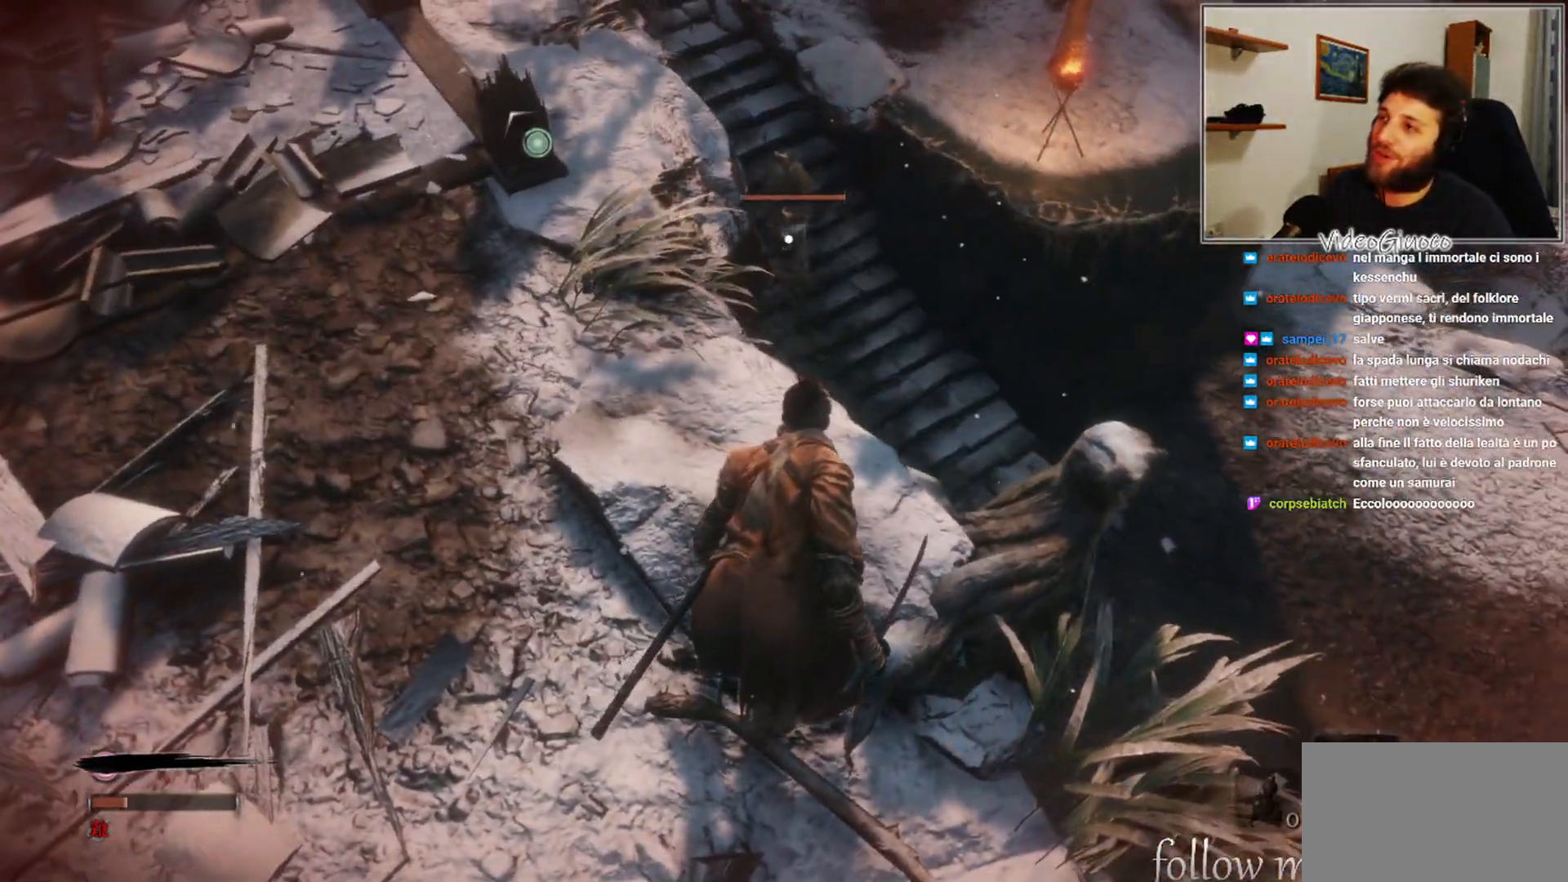
{"buttons": [], "left_stick": "center", "right_stick": "center", "events": []}
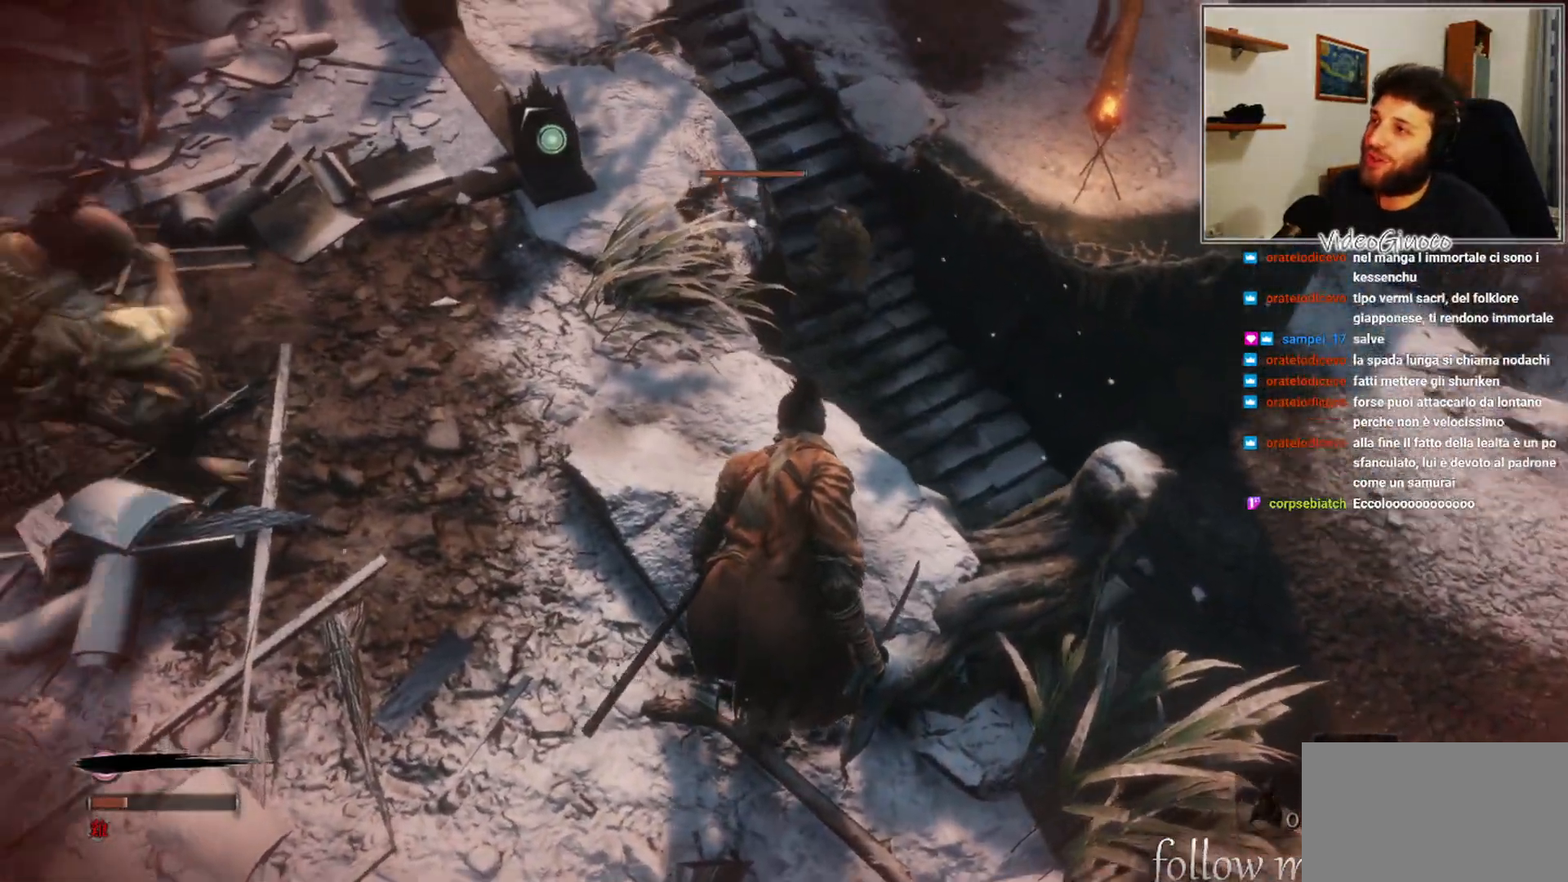
{"buttons": ["A"], "left_stick": "down-left", "right_stick": "center", "events": [[50, "left_stick", "up"], [50, "right_stick", "left"], [150, "right_stick", "center"], [233, "left_stick", "right"], [250, "A", "down"], [317, "left_stick", "down-right"], [350, "A", "up"], [417, "A", "down"], [483, "left_stick", "down-left"]]}
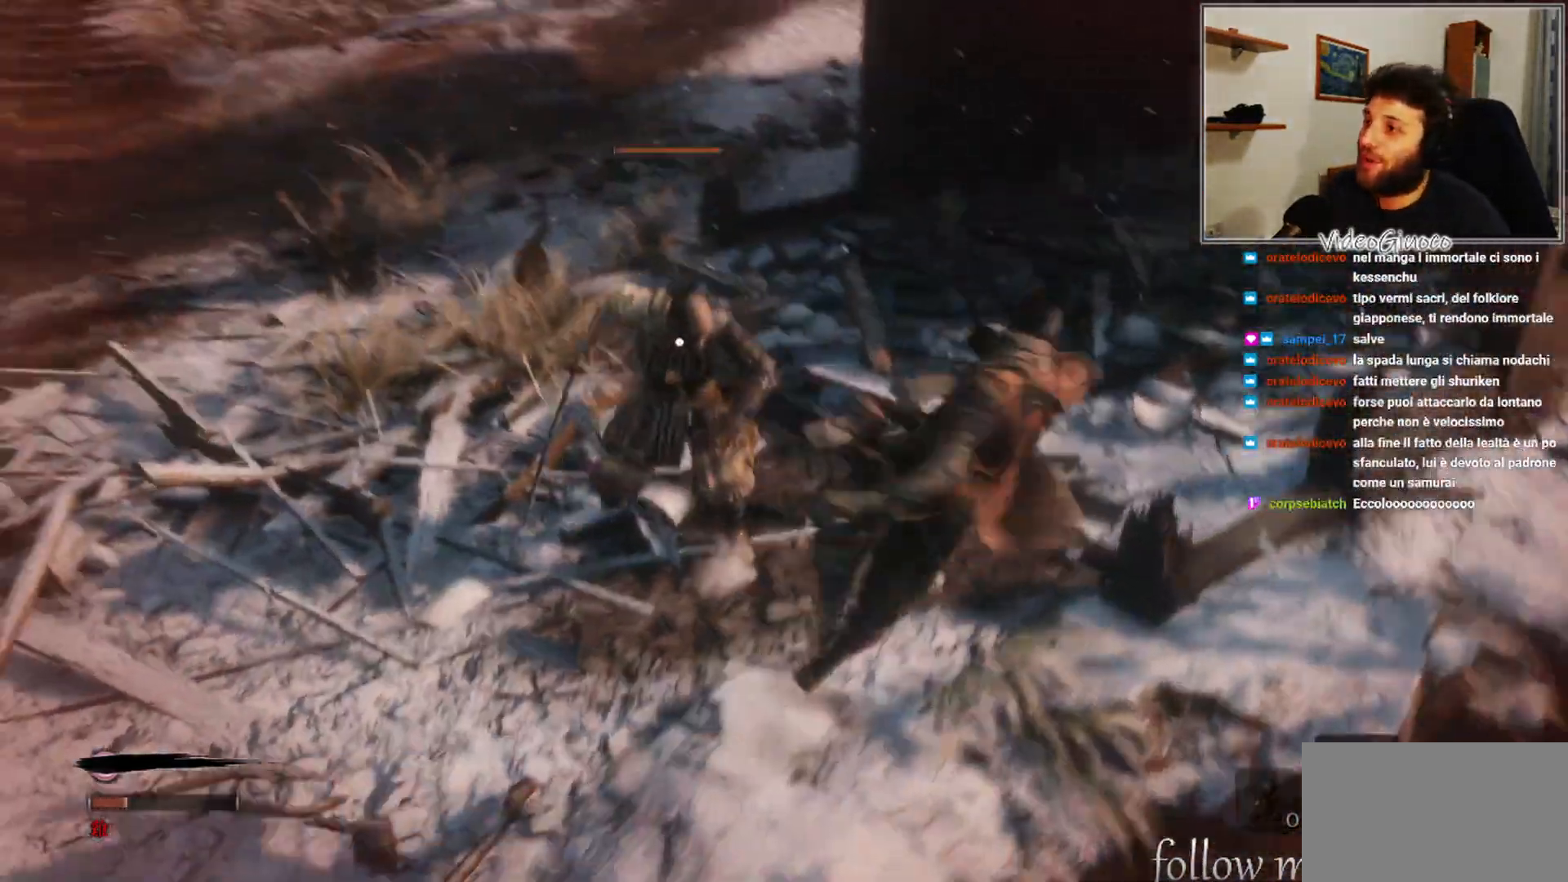
{"buttons": [], "left_stick": "up", "right_stick": "center", "events": [[17, "A", "up"], [167, "left_stick", "left"], [350, "left_stick", "up"]]}
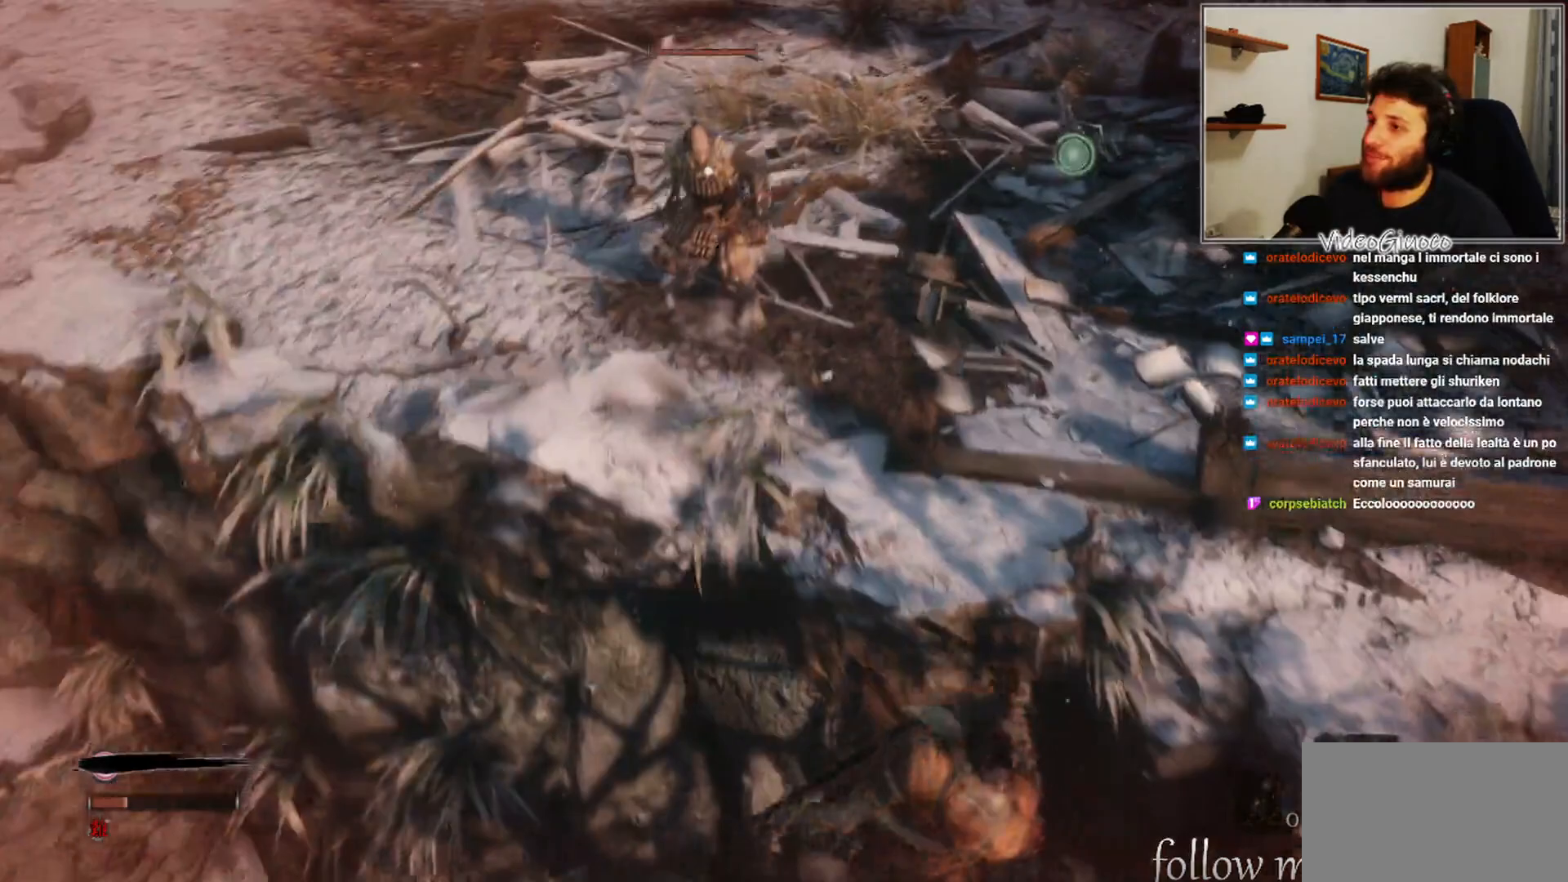
{"buttons": ["L2"], "left_stick": "left", "right_stick": "center", "events": [[100, "left_stick", "left"], [467, "L2", "down"]]}
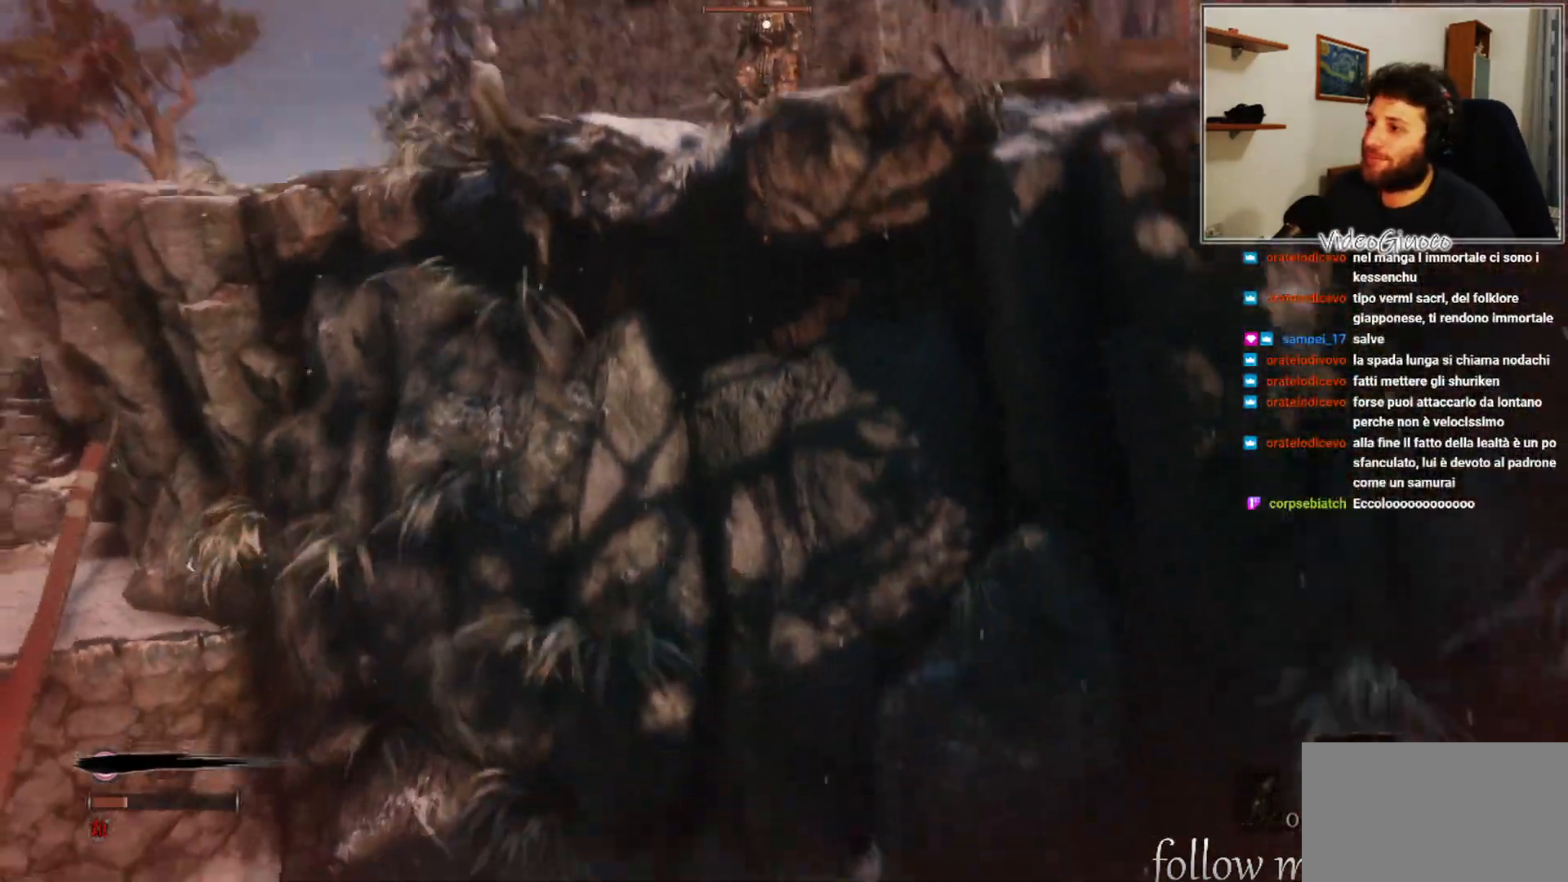
{"buttons": [], "left_stick": "left", "right_stick": "center", "events": [[117, "L2", "up"], [183, "L2", "down"], [317, "L2", "up"]]}
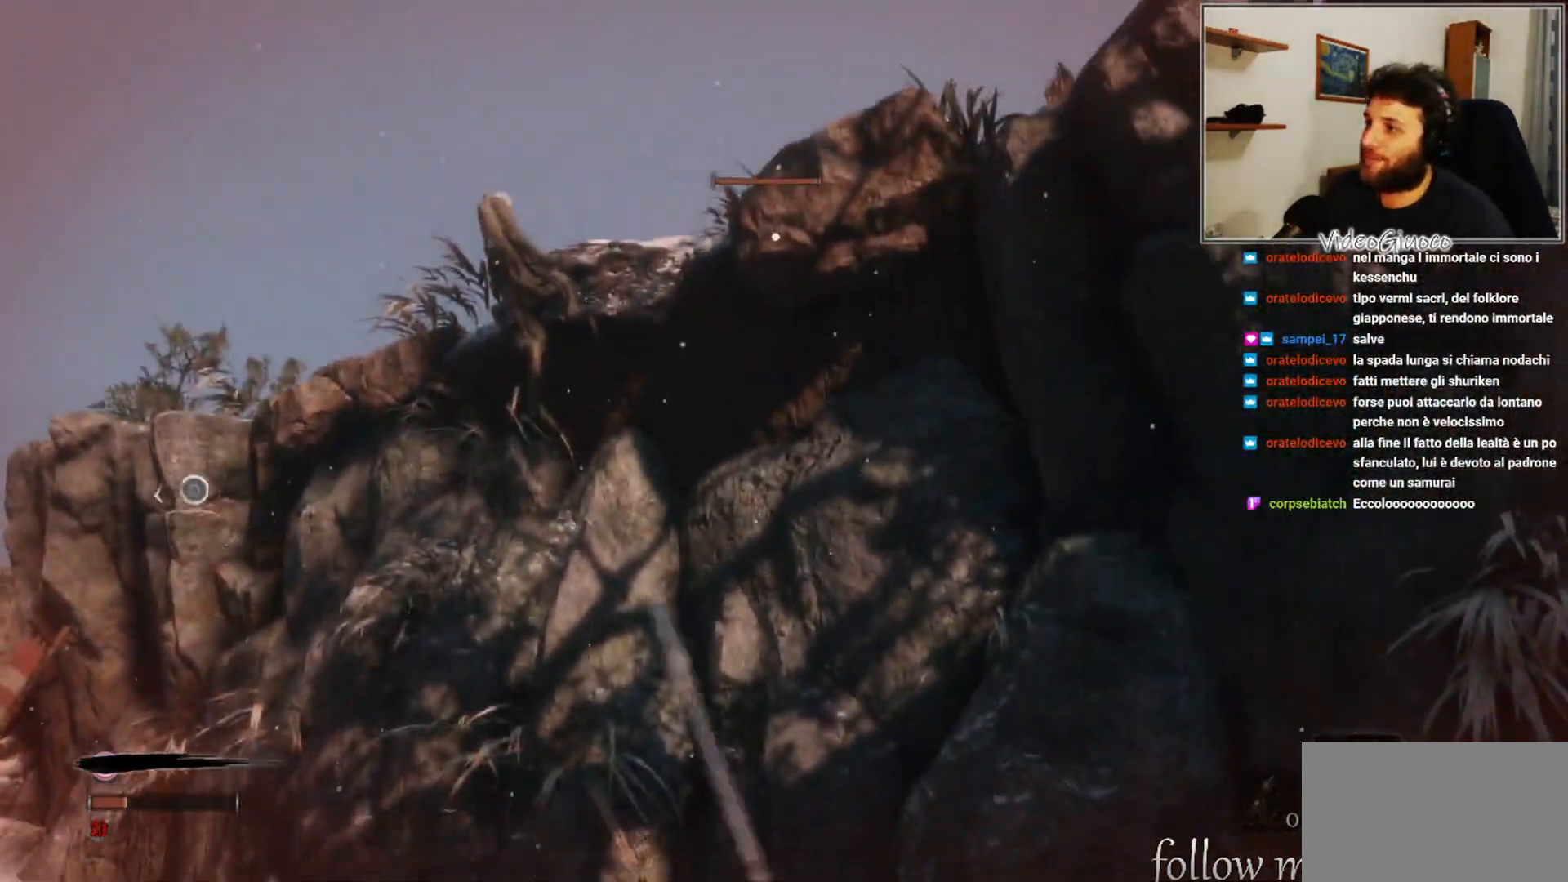
{"buttons": [], "left_stick": "up-left", "right_stick": "center", "events": [[67, "left_stick", "up-left"]]}
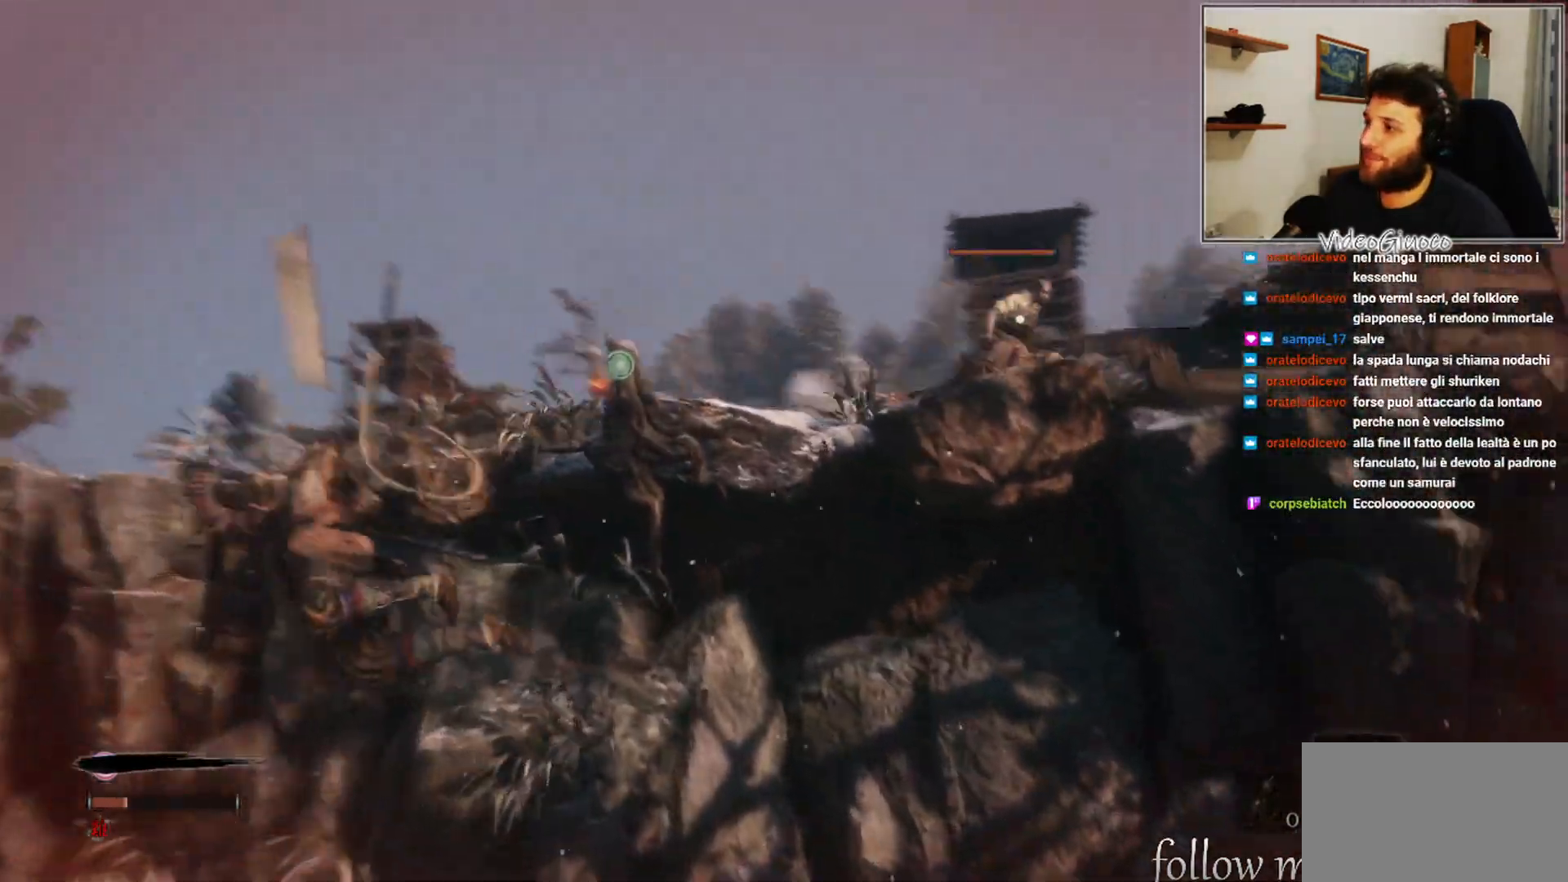
{"buttons": ["L2"], "left_stick": "up-left", "right_stick": "center", "events": [[367, "L2", "down"]]}
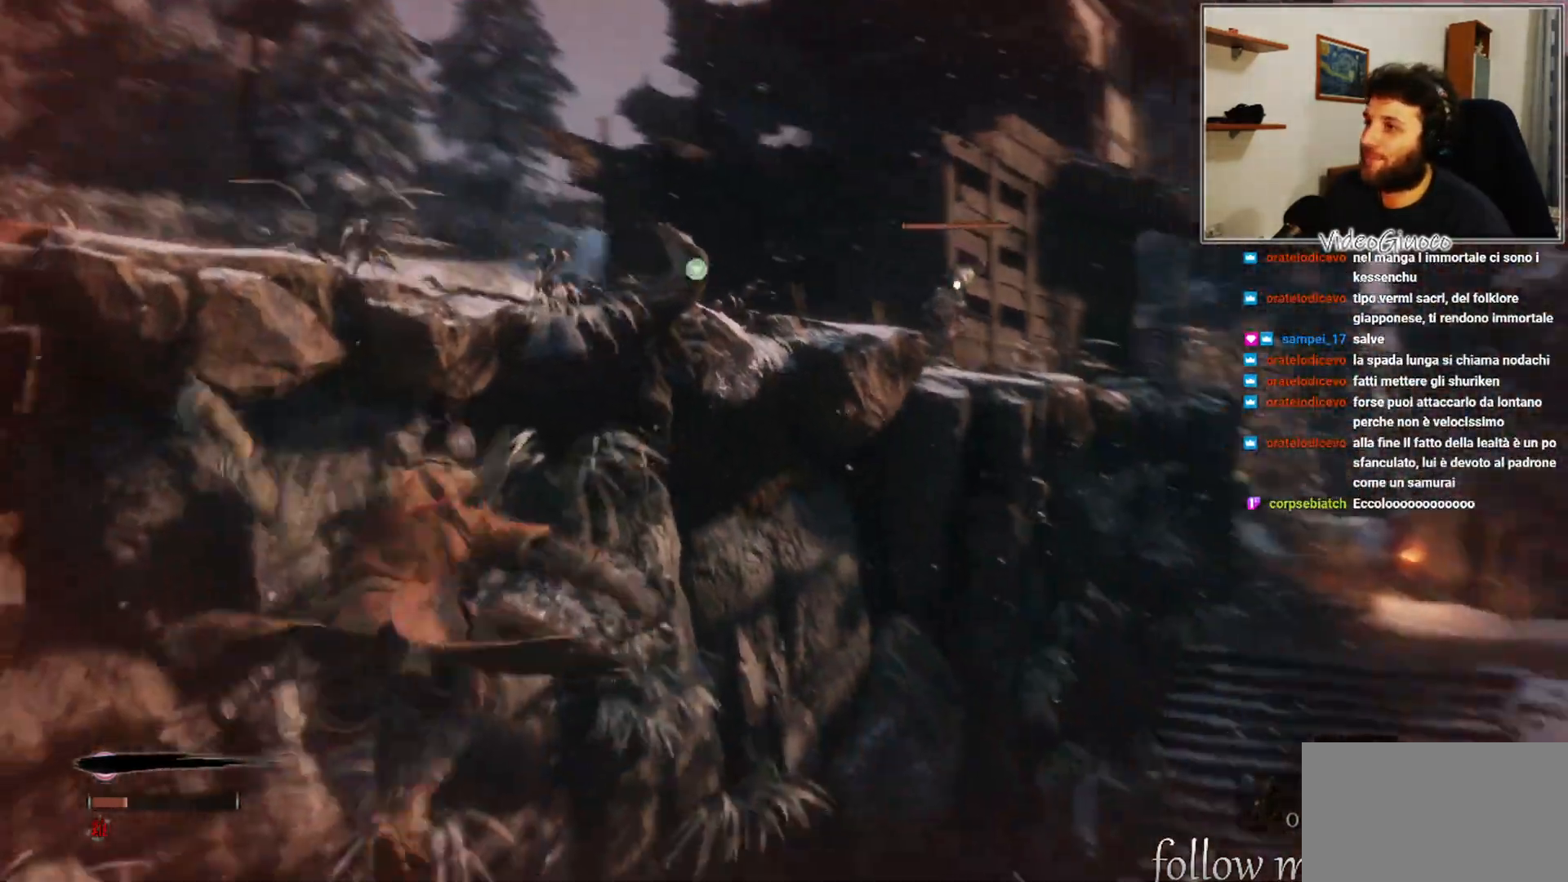
{"buttons": [], "left_stick": "up-left", "right_stick": "center", "events": [[17, "L2", "up"]]}
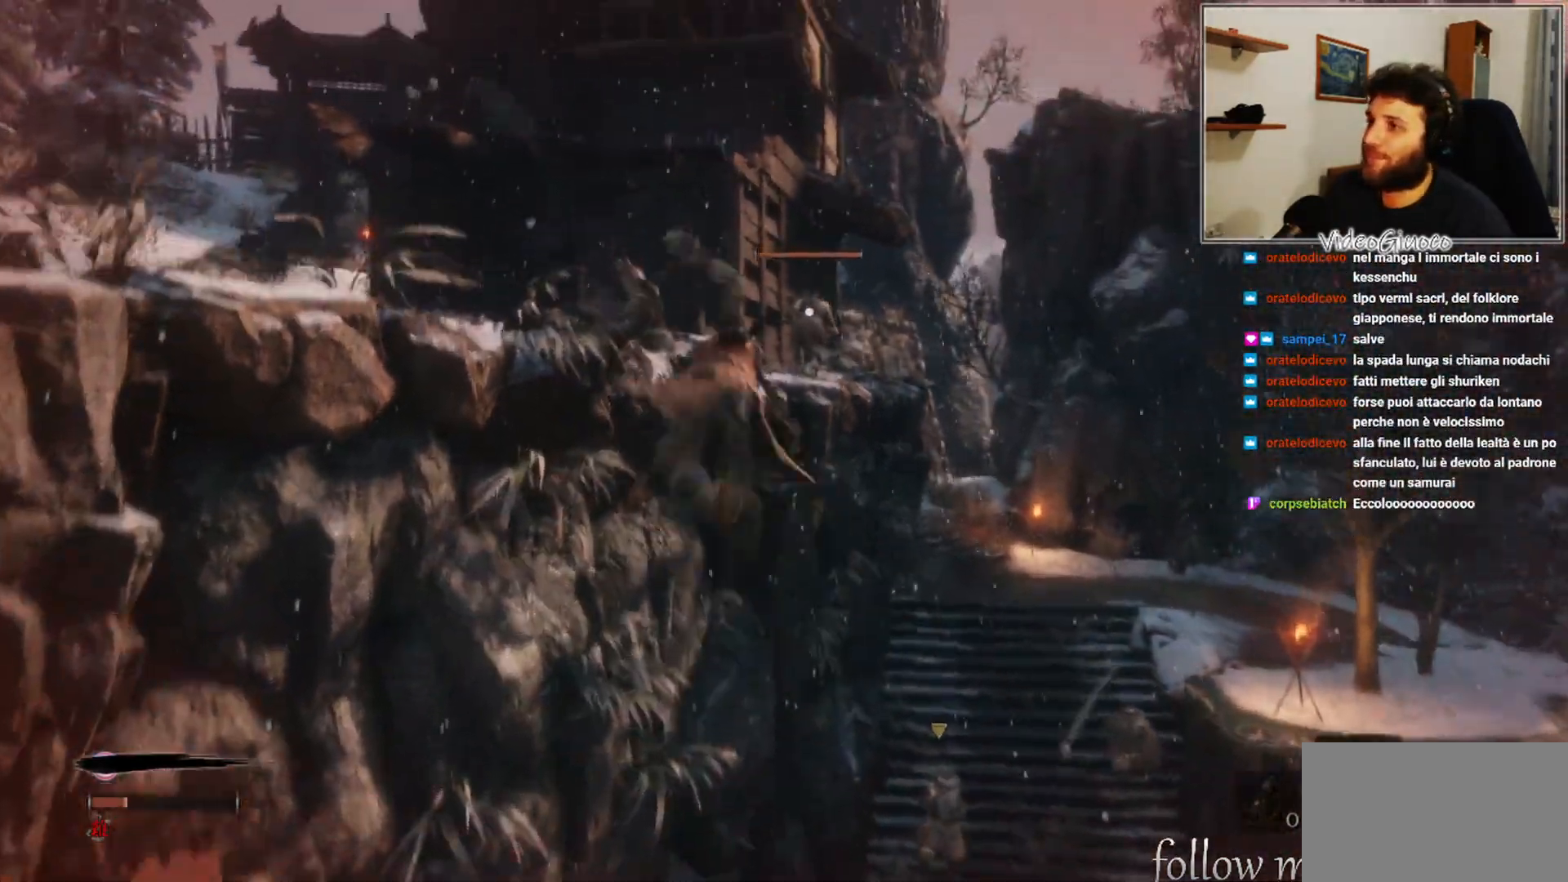
{"buttons": [], "left_stick": "up-left", "right_stick": "center", "events": []}
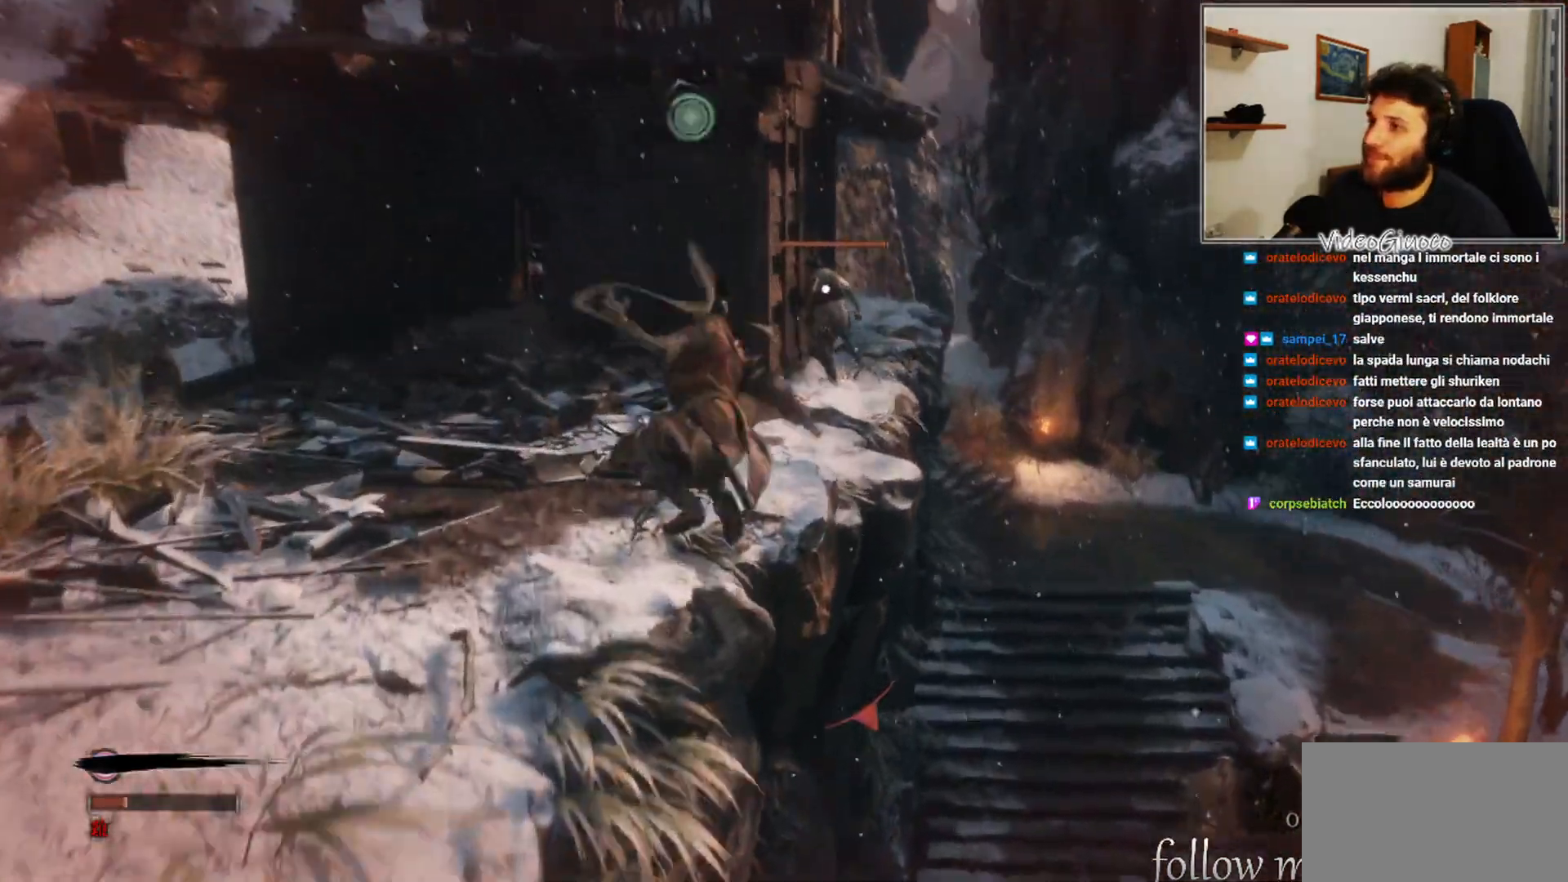
{"buttons": [], "left_stick": "up", "right_stick": "center", "events": [[117, "left_stick", "up"]]}
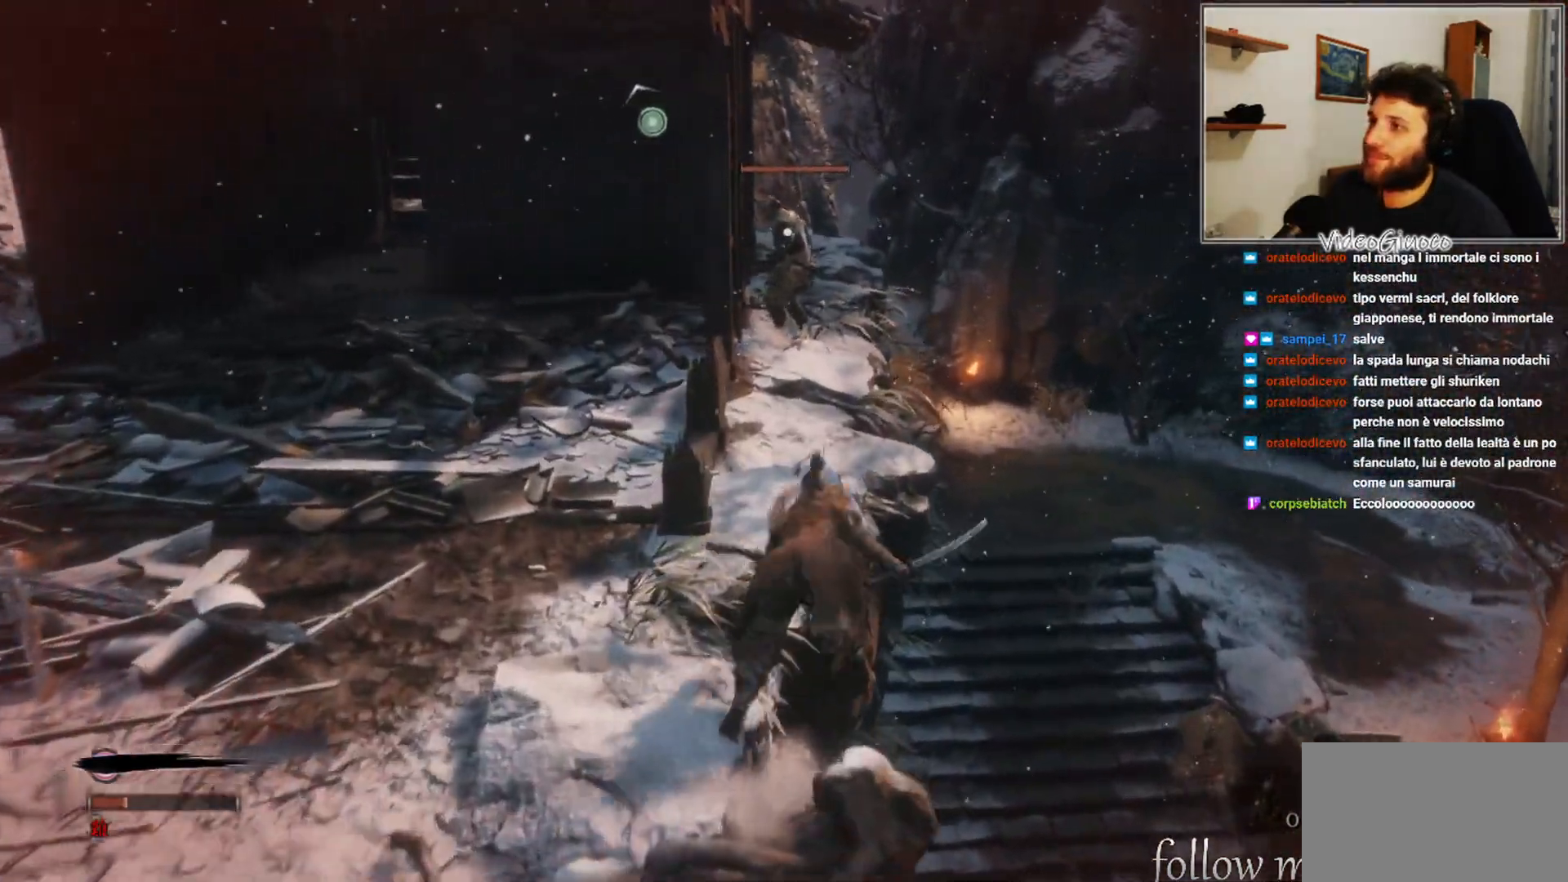
{"buttons": [], "left_stick": "up-left", "right_stick": "center", "events": [[400, "left_stick", "up-left"]]}
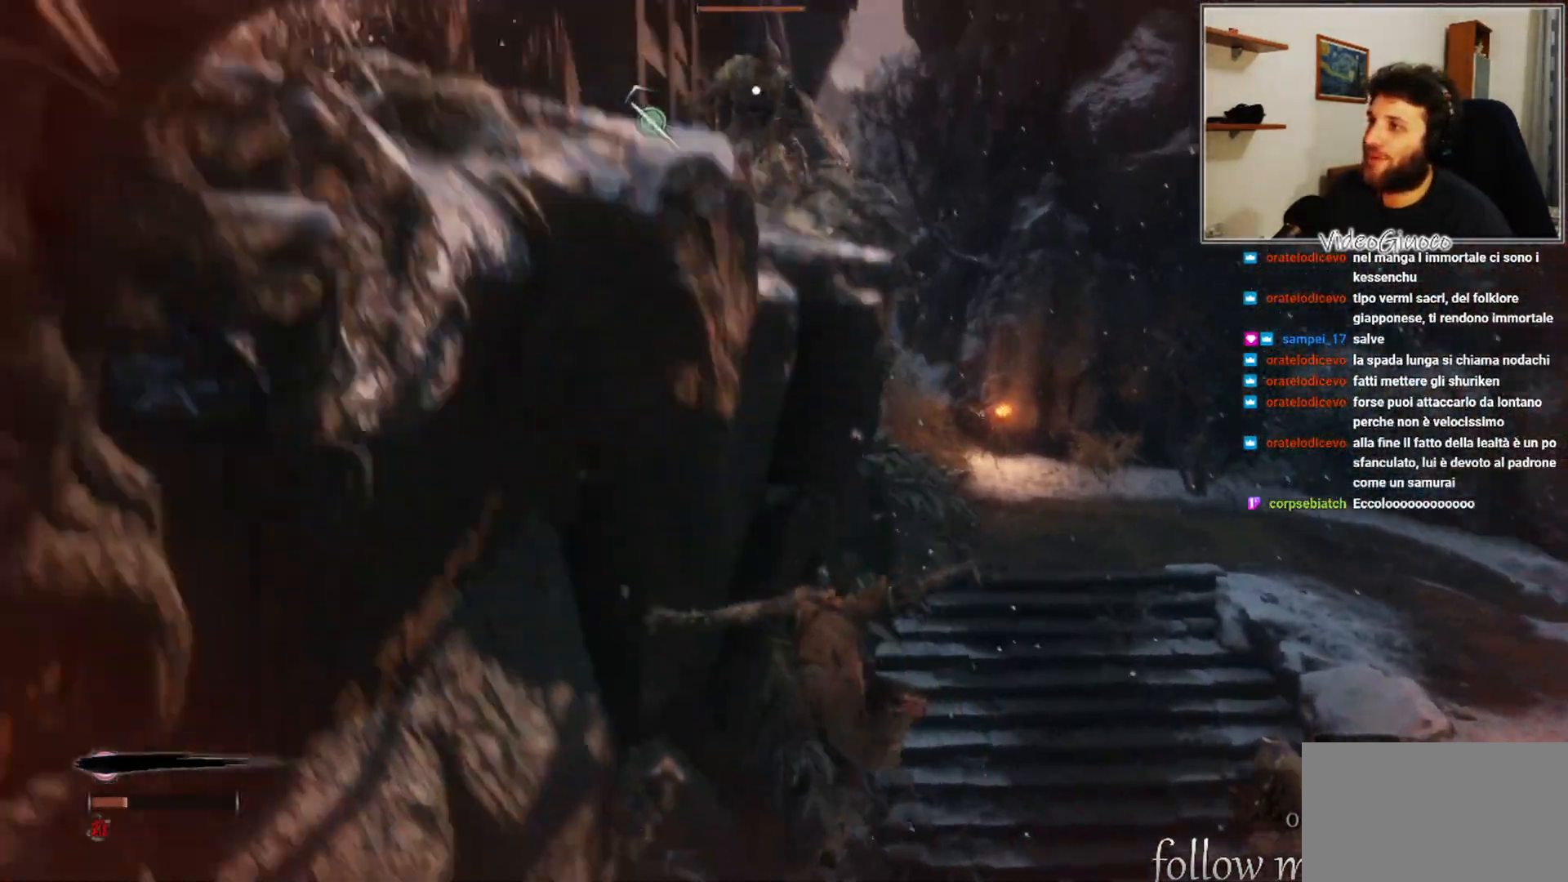
{"buttons": [], "left_stick": "down", "right_stick": "center", "events": [[67, "A", "down"], [67, "left_stick", "down-left"], [133, "A", "up"], [133, "left_stick", "down"], [233, "A", "down"], [333, "A", "up"]]}
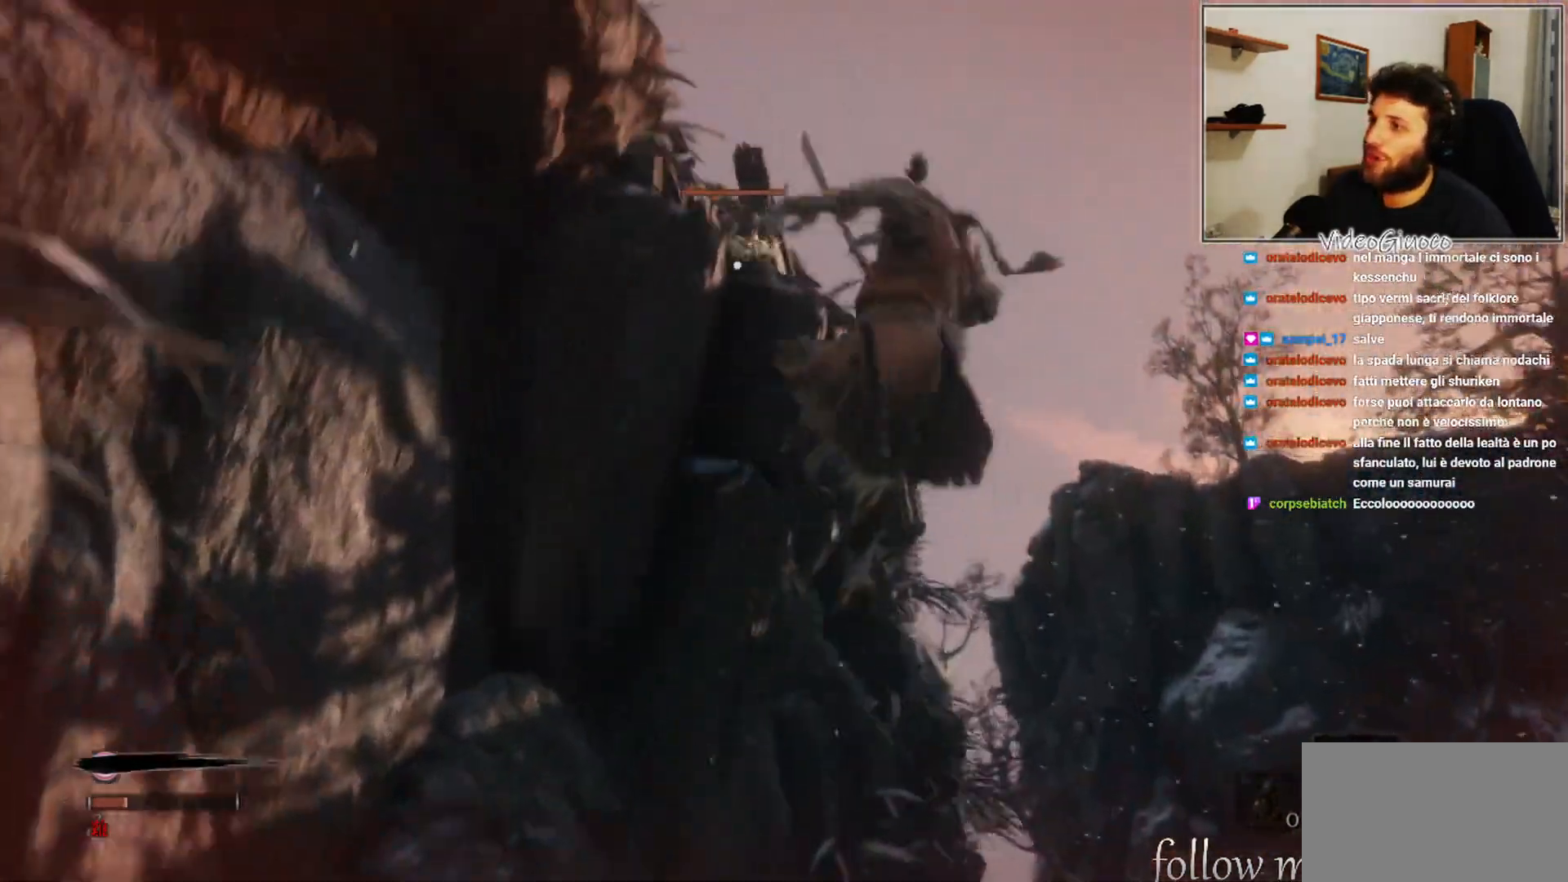
{"buttons": [], "left_stick": "down", "right_stick": "center", "events": [[117, "L2", "down"], [250, "L2", "up"], [333, "L2", "down"], [467, "L2", "up"]]}
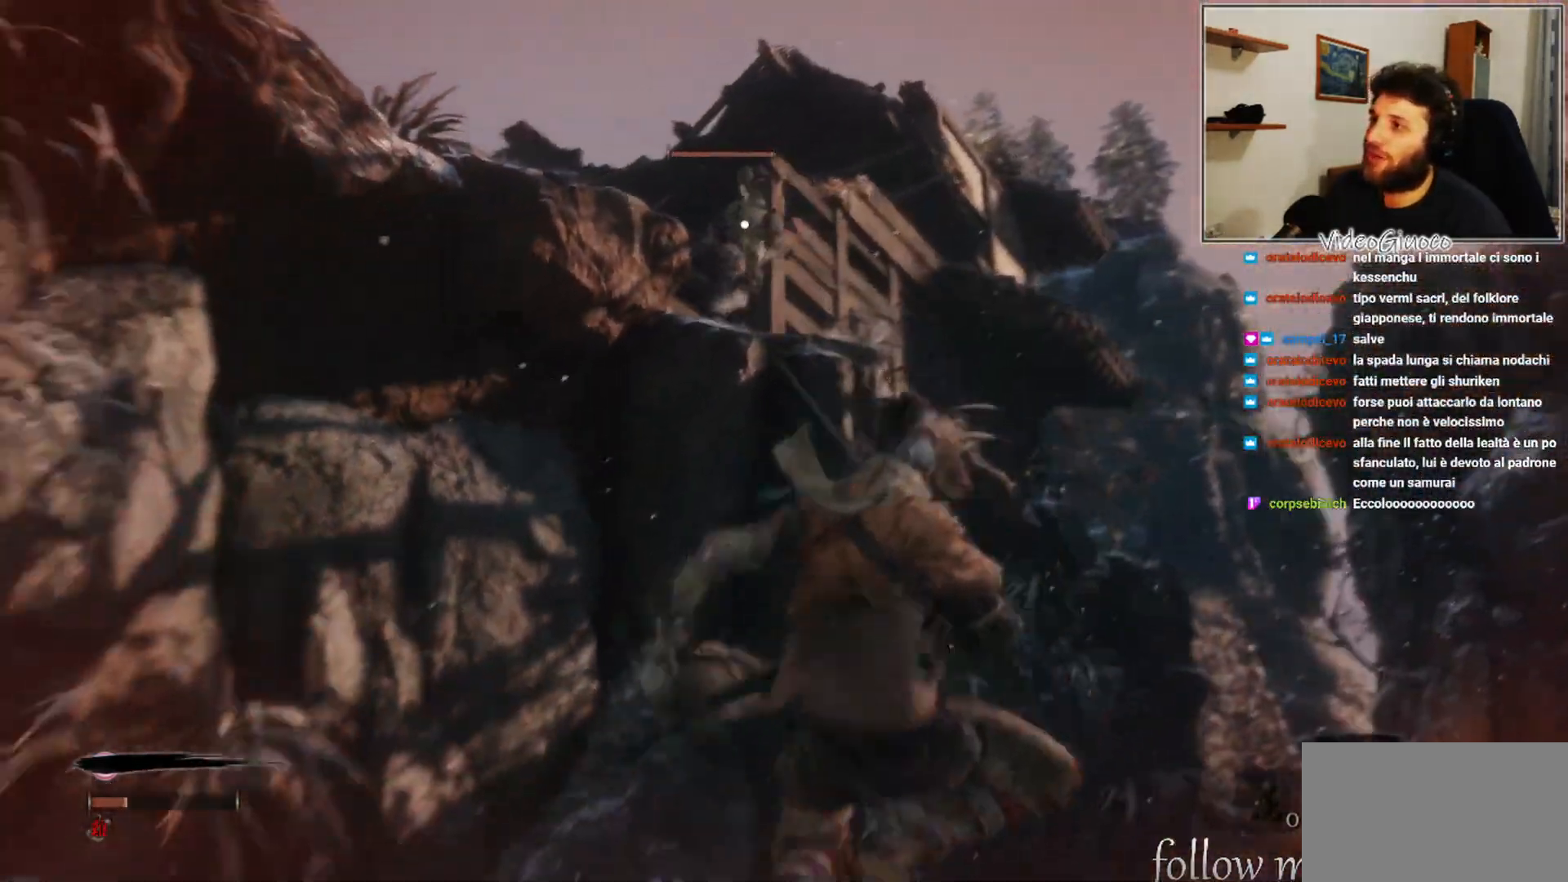
{"buttons": ["A"], "left_stick": "down-left", "right_stick": "center", "events": [[67, "left_stick", "down-left"], [83, "L2", "down"], [233, "L2", "up"], [483, "A", "down"]]}
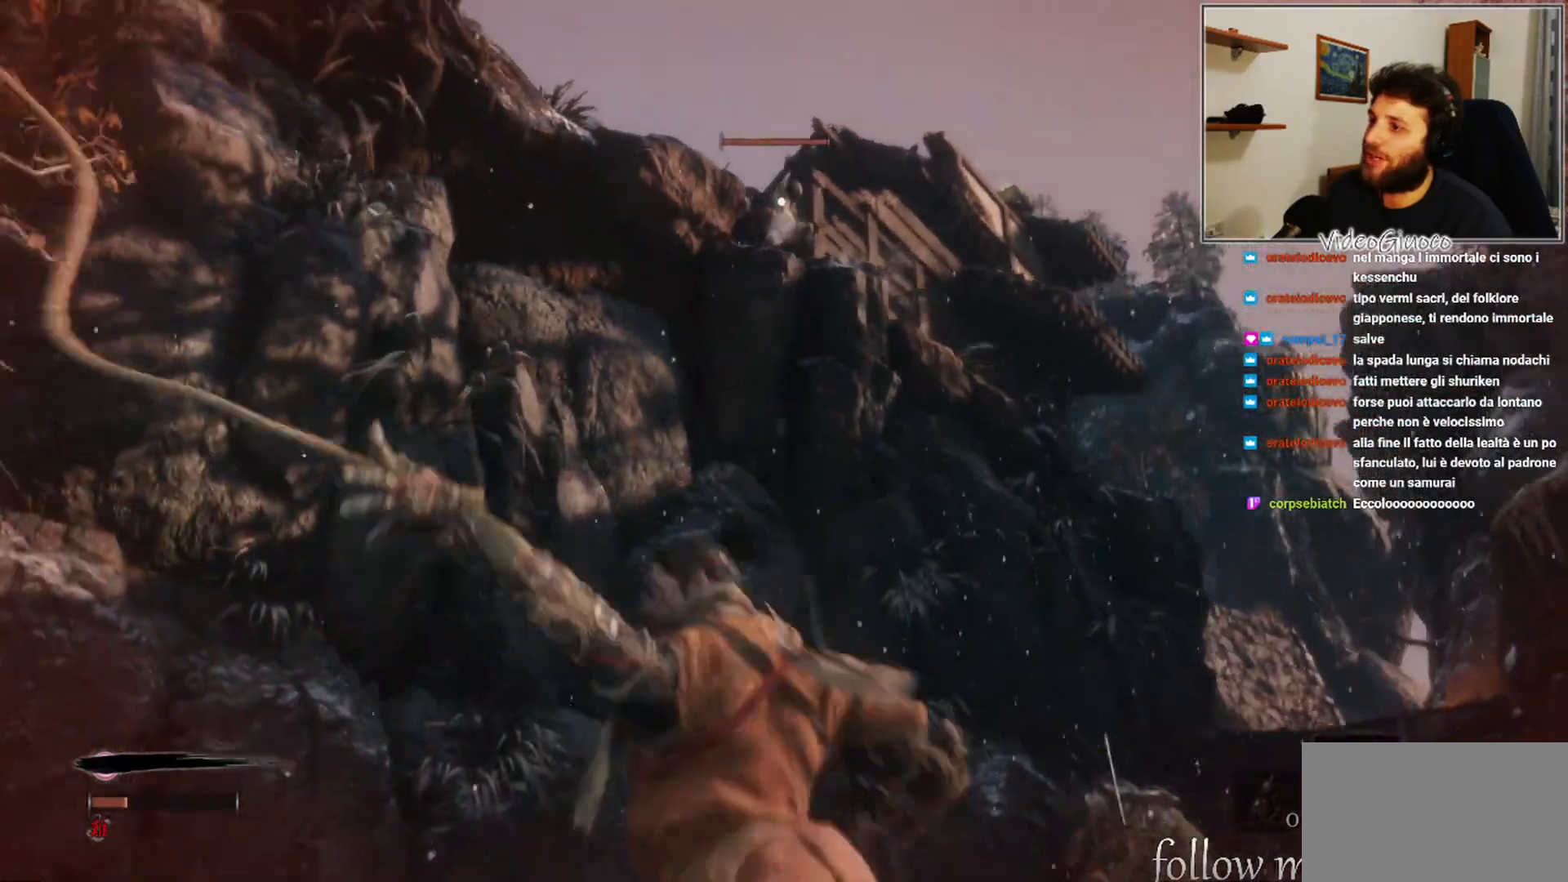
{"buttons": [], "left_stick": "left", "right_stick": "center", "events": [[83, "A", "up"], [500, "left_stick", "left"]]}
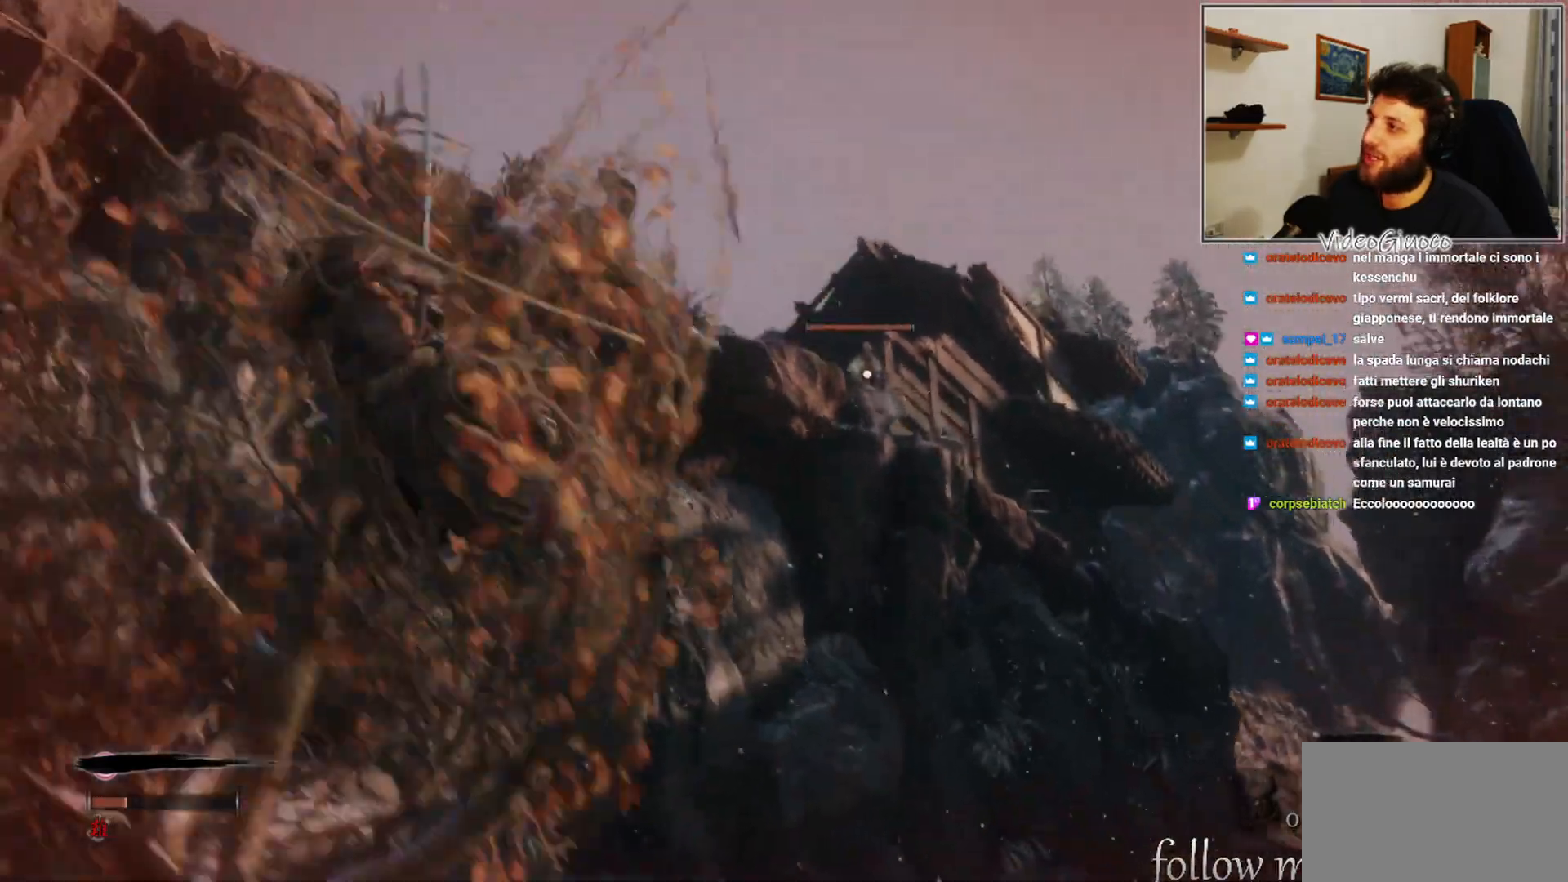
{"buttons": ["L2"], "left_stick": "left", "right_stick": "center", "events": [[233, "right_stick", "down-right"], [367, "right_stick", "center"], [500, "L2", "down"]]}
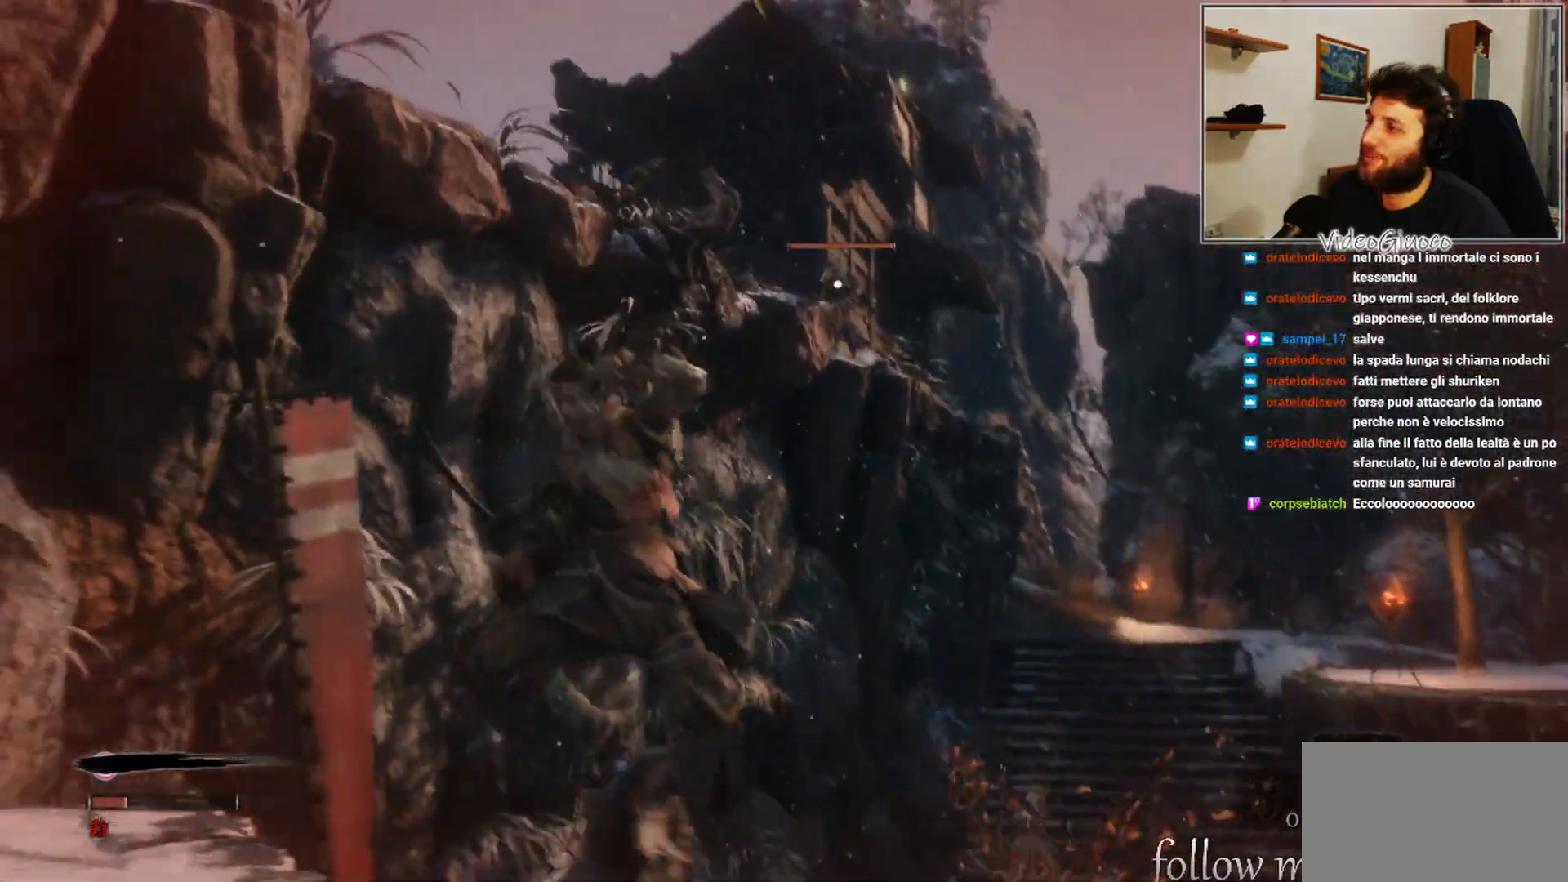
{"buttons": [], "left_stick": "down-left", "right_stick": "center", "events": [[83, "left_stick", "down-left"], [183, "L2", "up"]]}
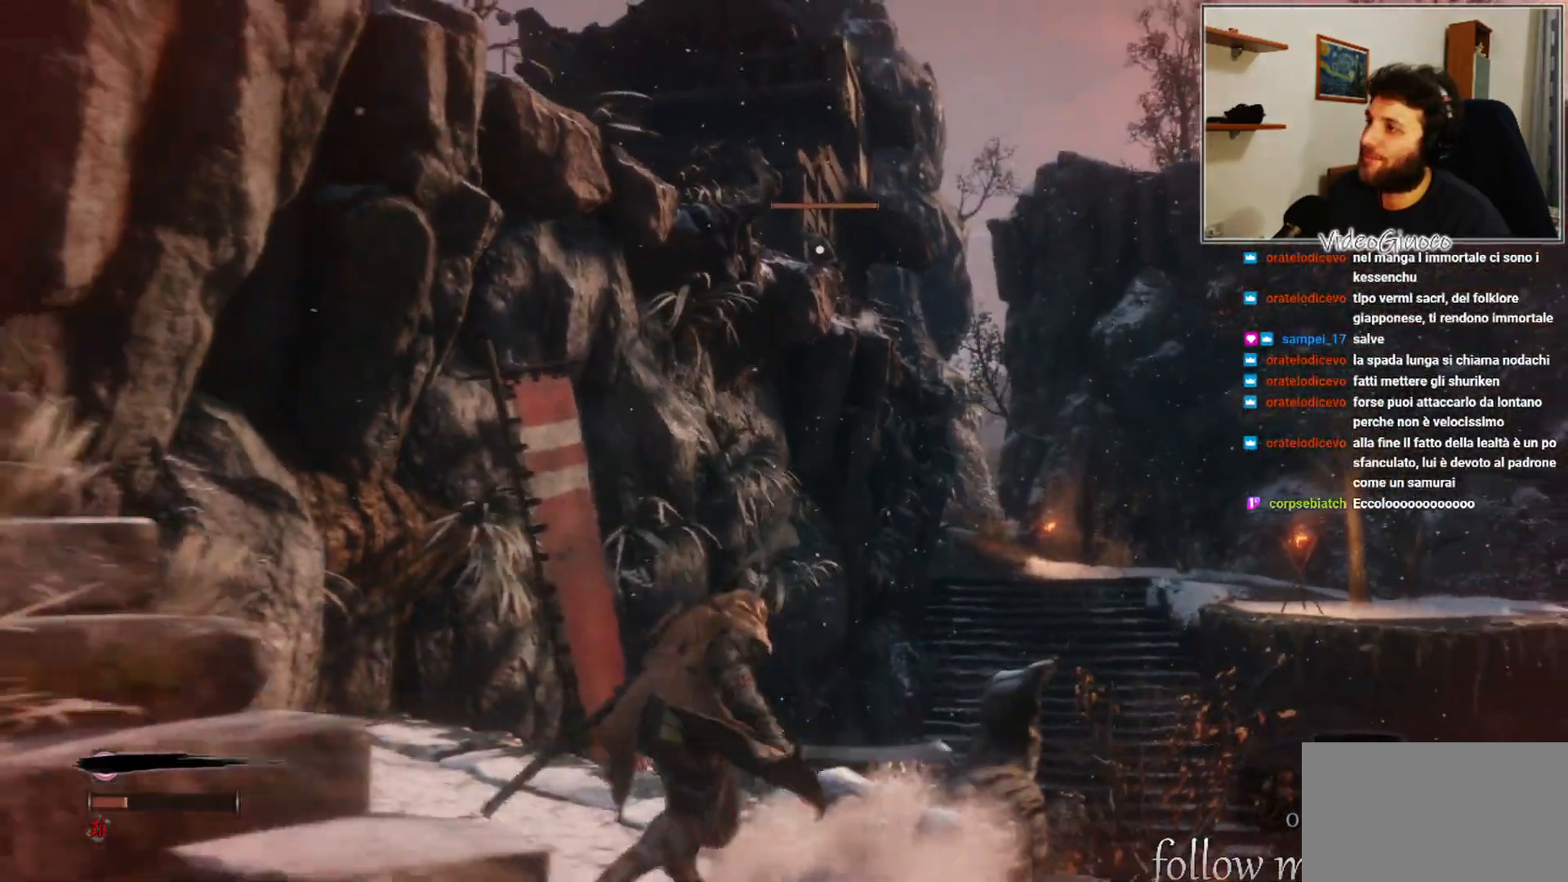
{"buttons": ["A"], "left_stick": "down-left", "right_stick": "center", "events": [[67, "right_stick", "right"], [233, "right_stick", "center"], [433, "A", "down"]]}
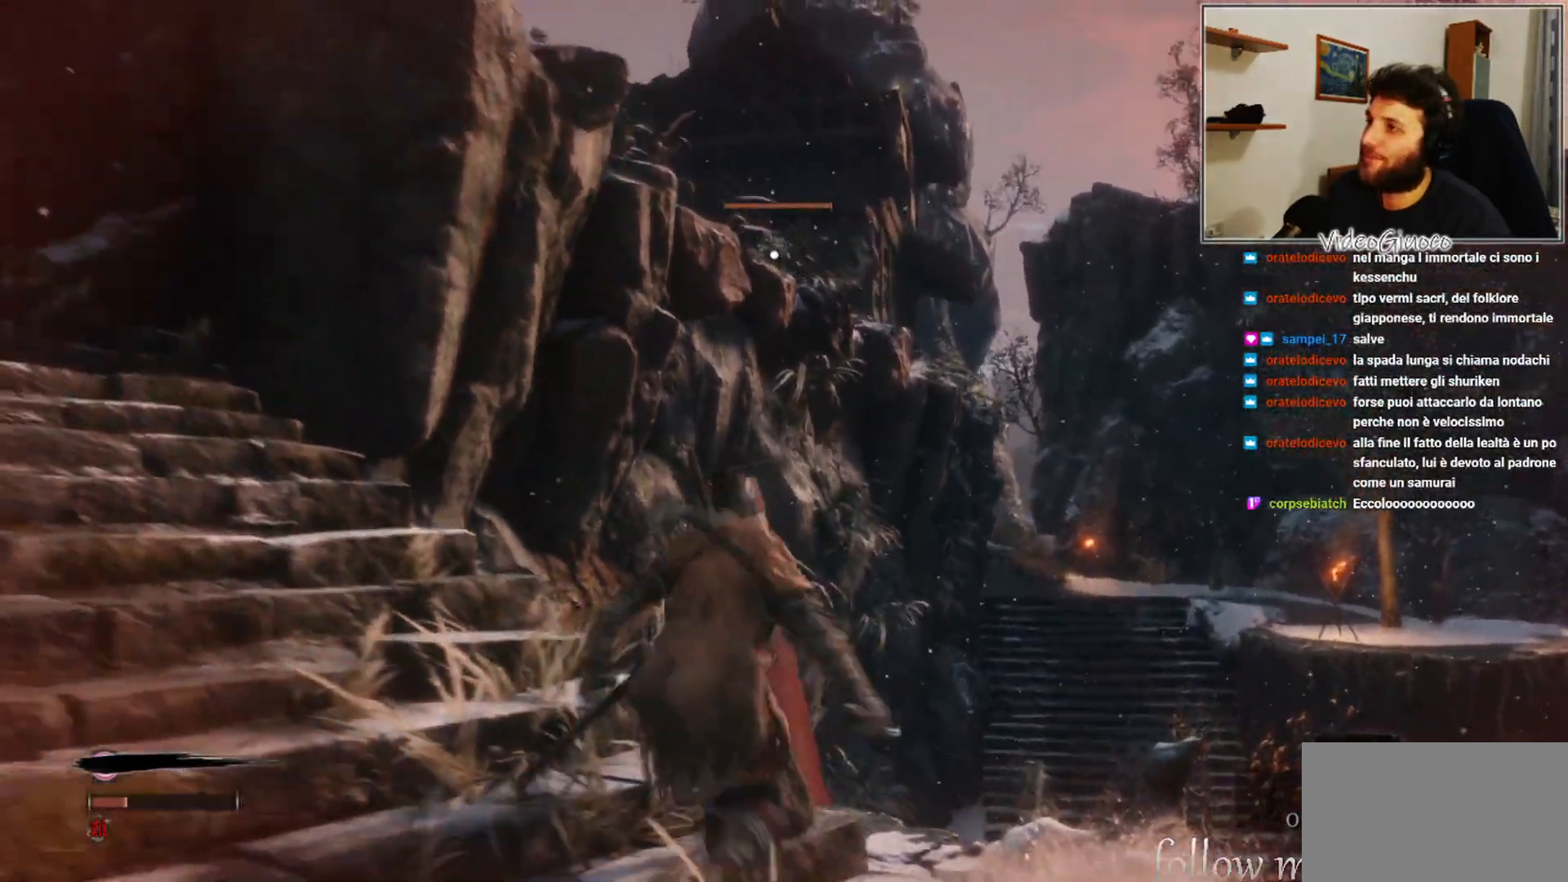
{"buttons": [], "left_stick": "up-left", "right_stick": "center", "events": [[233, "A", "up"], [267, "left_stick", "left"], [500, "left_stick", "up-left"]]}
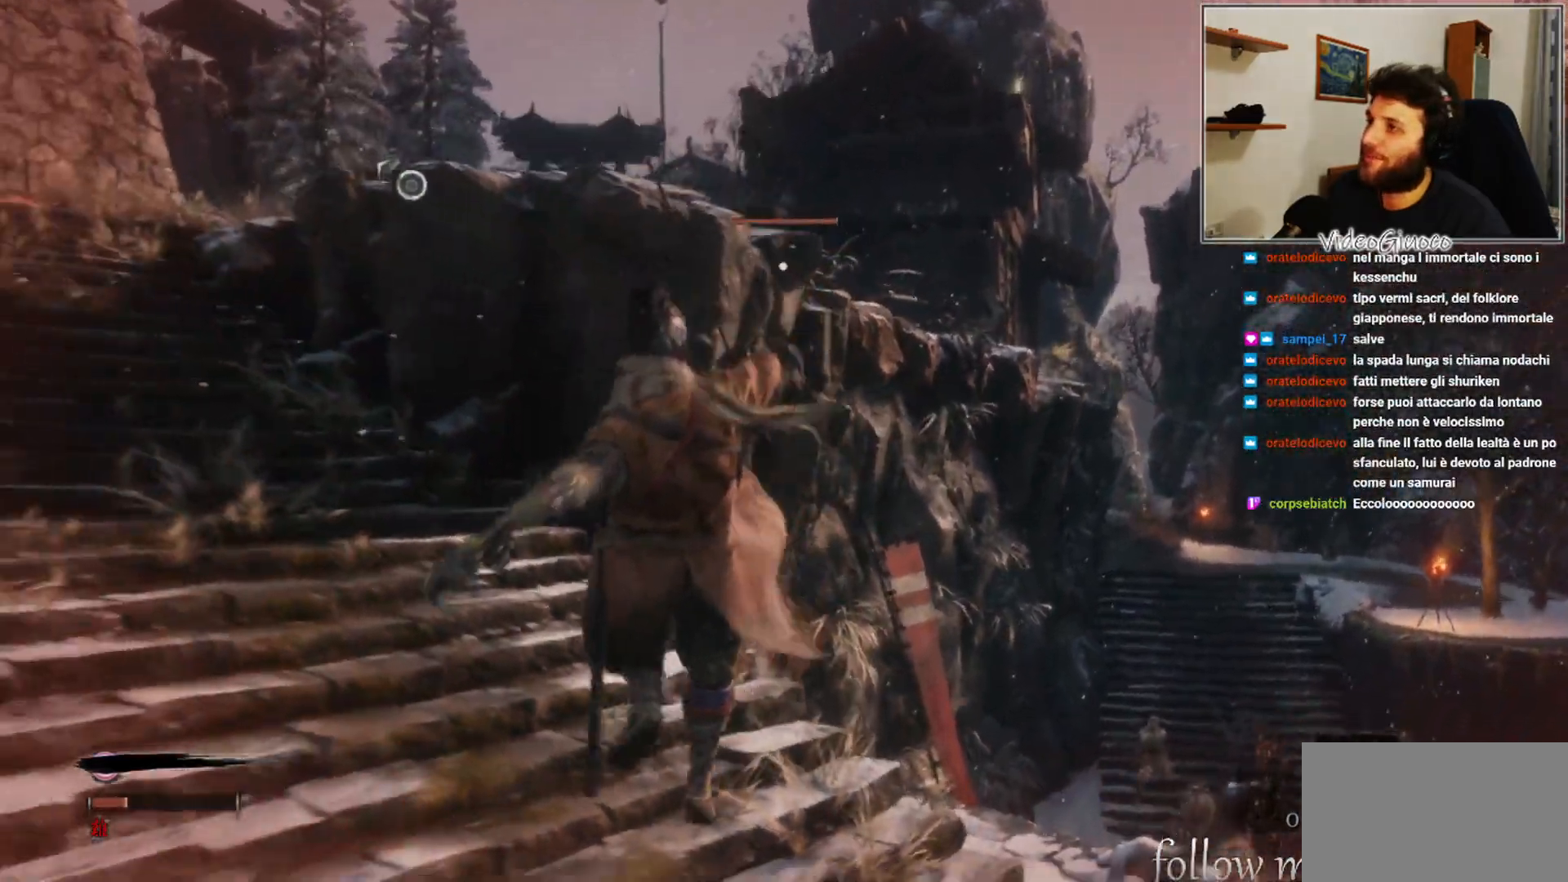
{"buttons": [], "left_stick": "up-left", "right_stick": "center", "events": []}
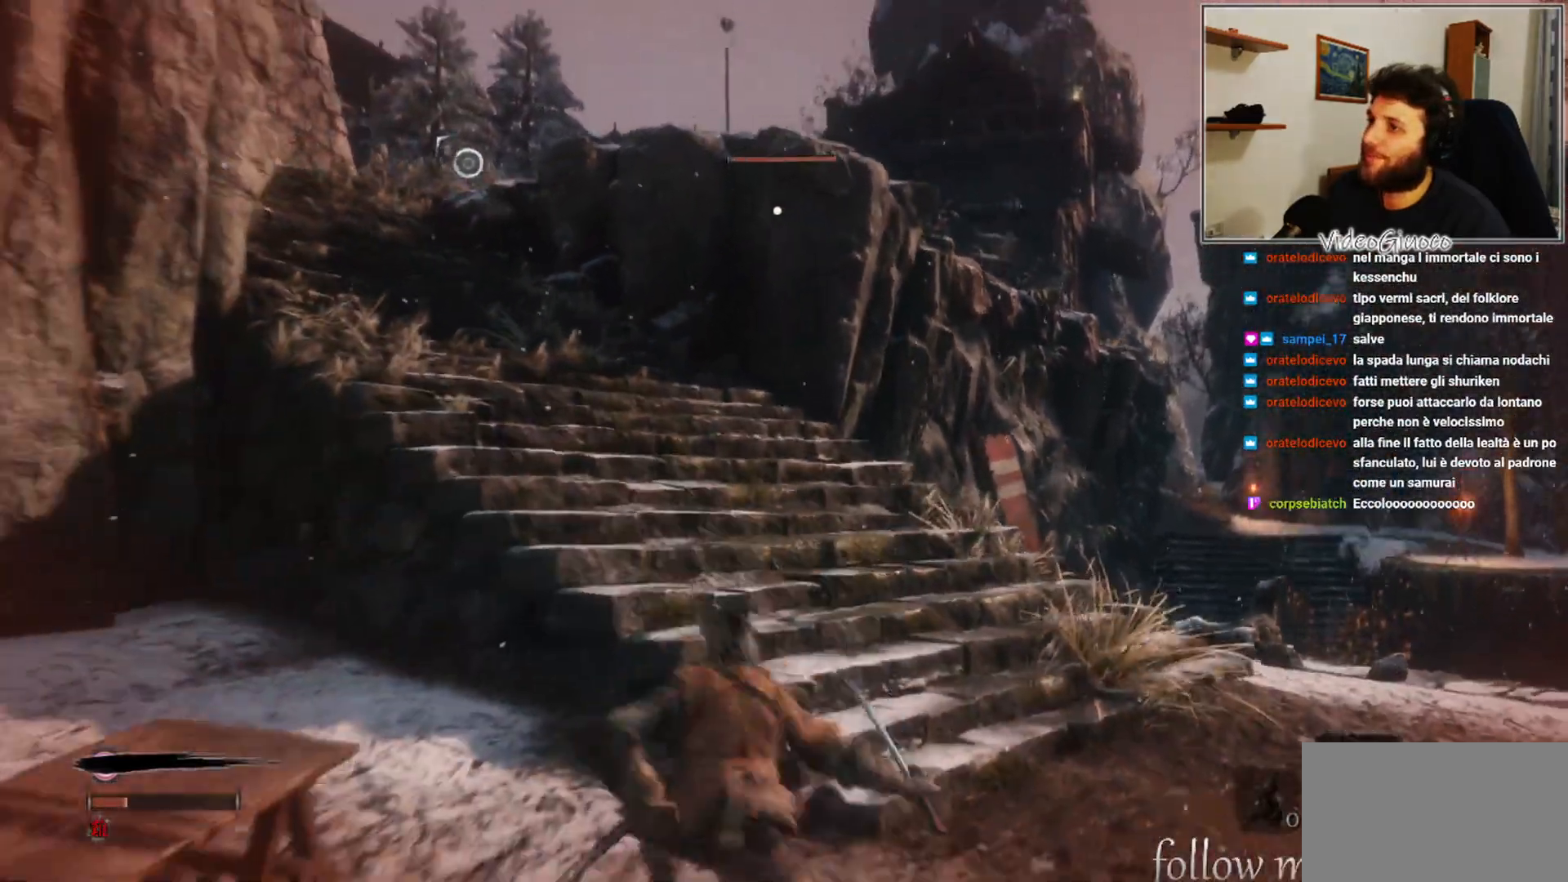
{"buttons": ["A"], "left_stick": "up", "right_stick": "center", "events": [[117, "left_stick", "up"], [467, "A", "down"]]}
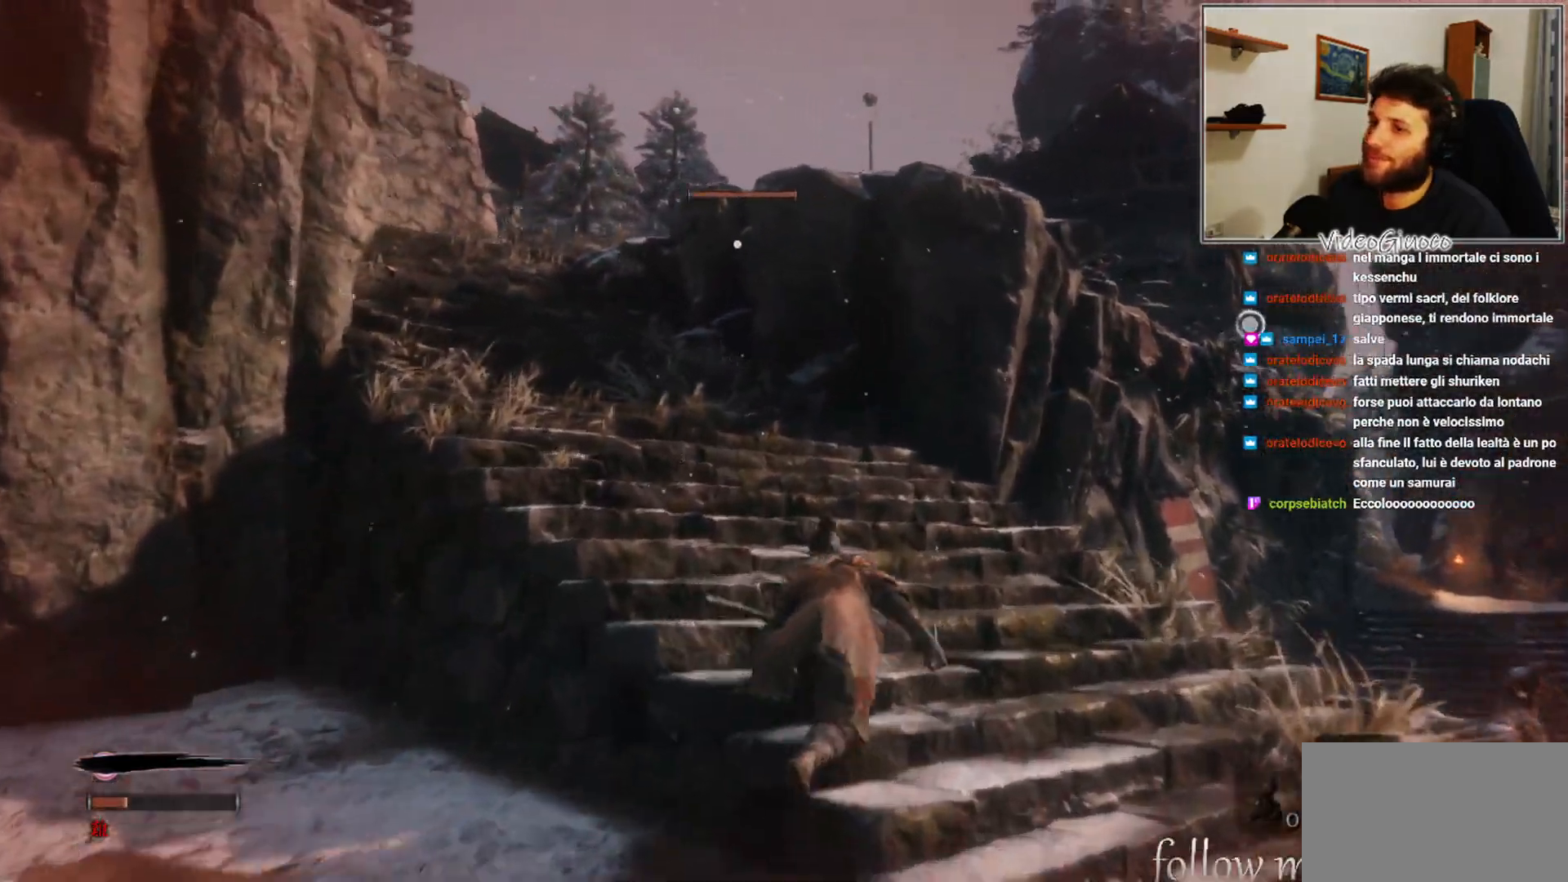
{"buttons": [], "left_stick": "up-left", "right_stick": "center", "events": [[50, "left_stick", "up-left"], [117, "A", "up"]]}
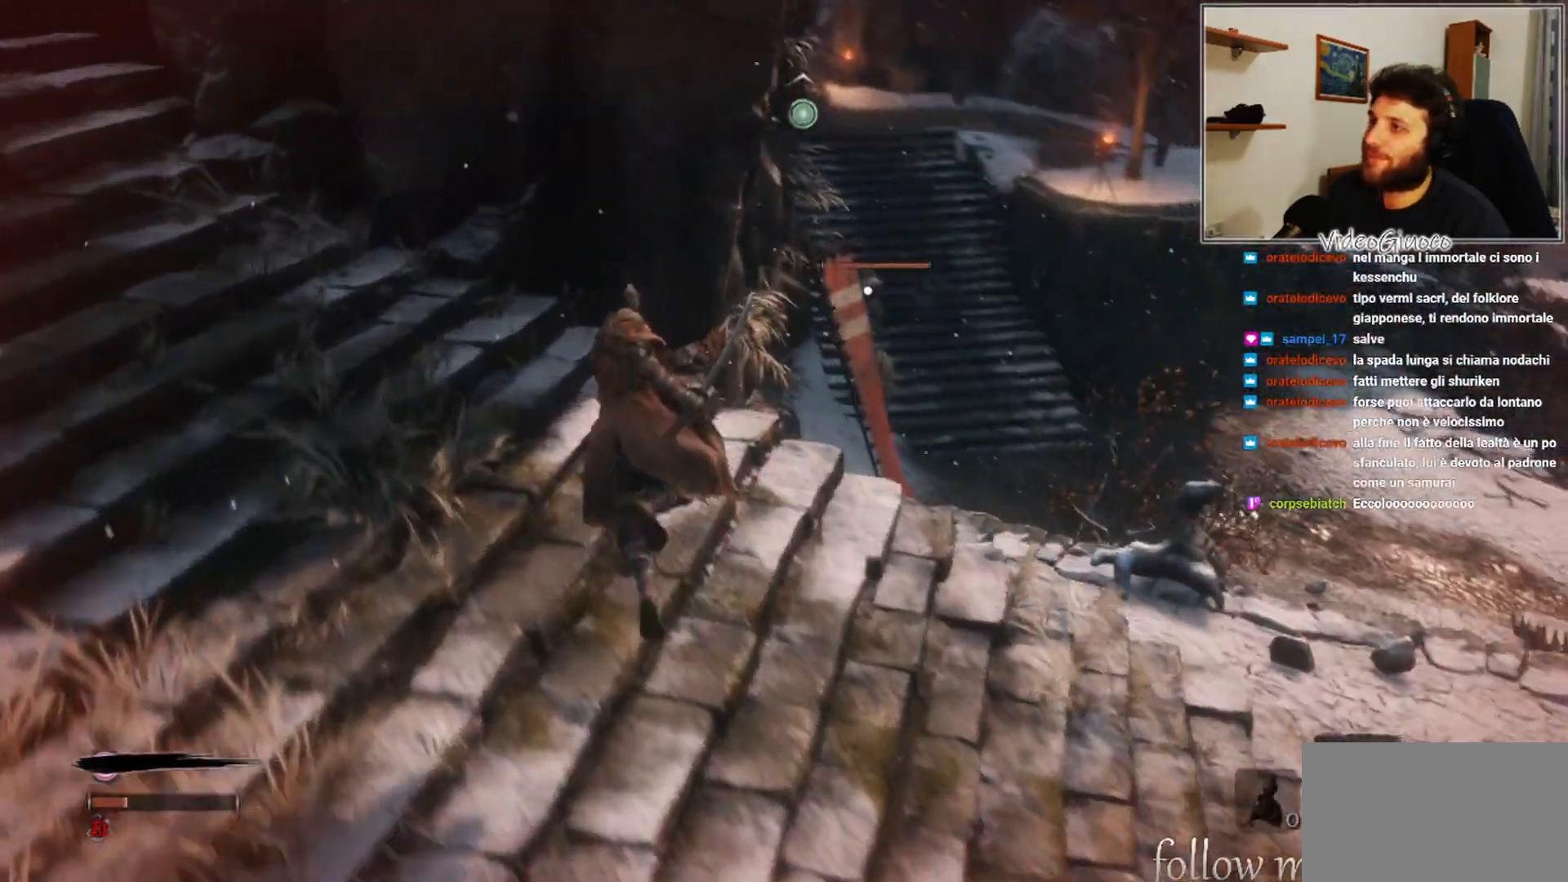
{"buttons": [], "left_stick": "left", "right_stick": "left", "events": [[117, "left_stick", "left"], [250, "right_stick", "left"]]}
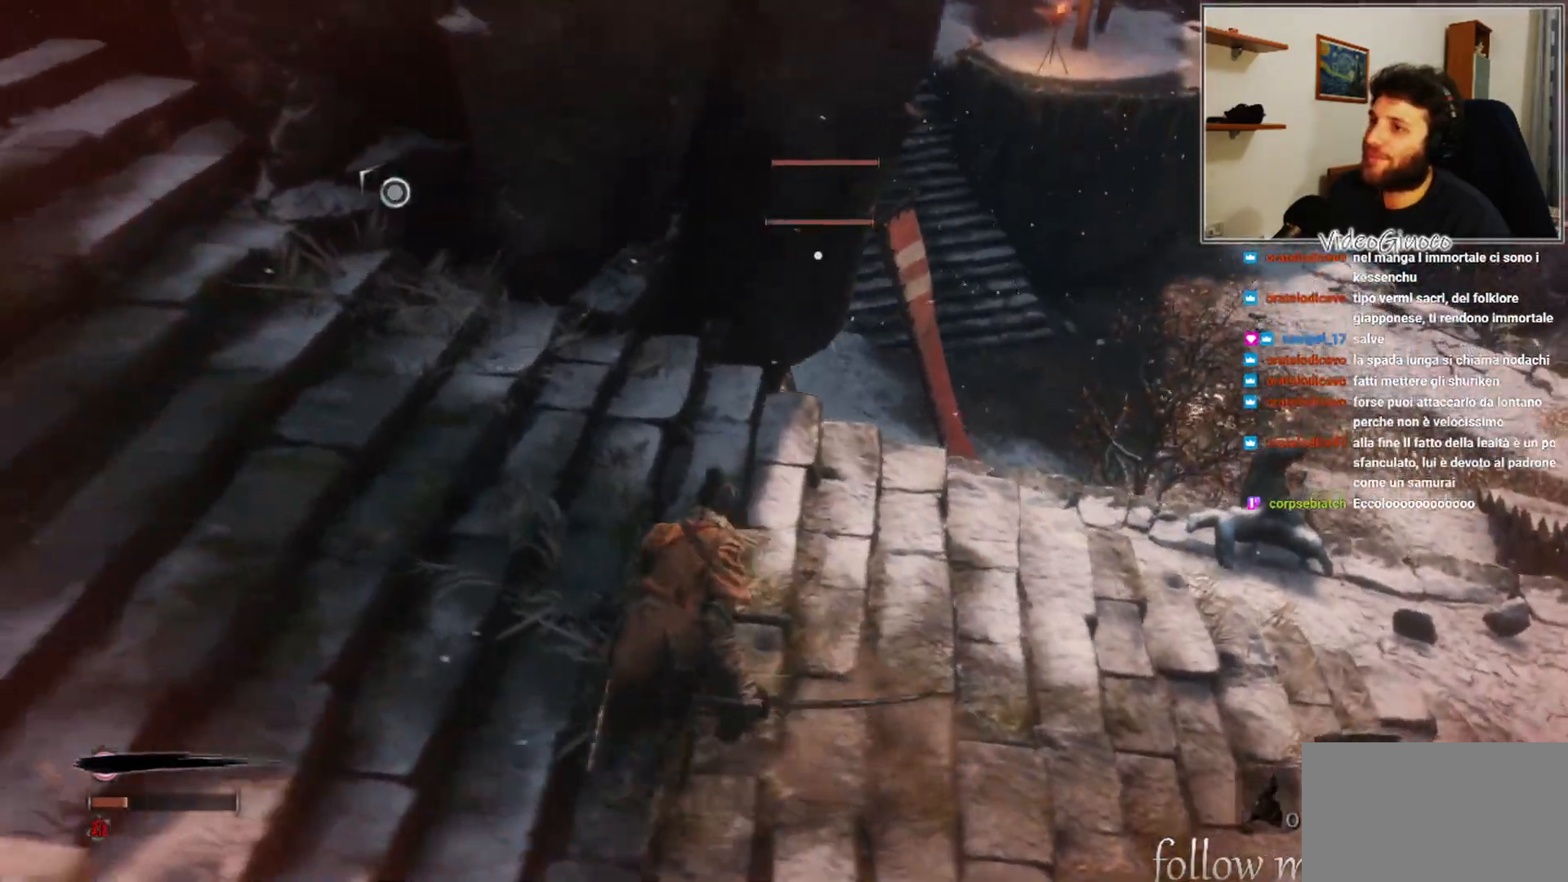
{"buttons": [], "left_stick": "up", "right_stick": "center", "events": [[33, "right_stick", "up-left"], [50, "R3", "down"], [250, "R3", "up"], [383, "left_stick", "up"], [417, "right_stick", "center"]]}
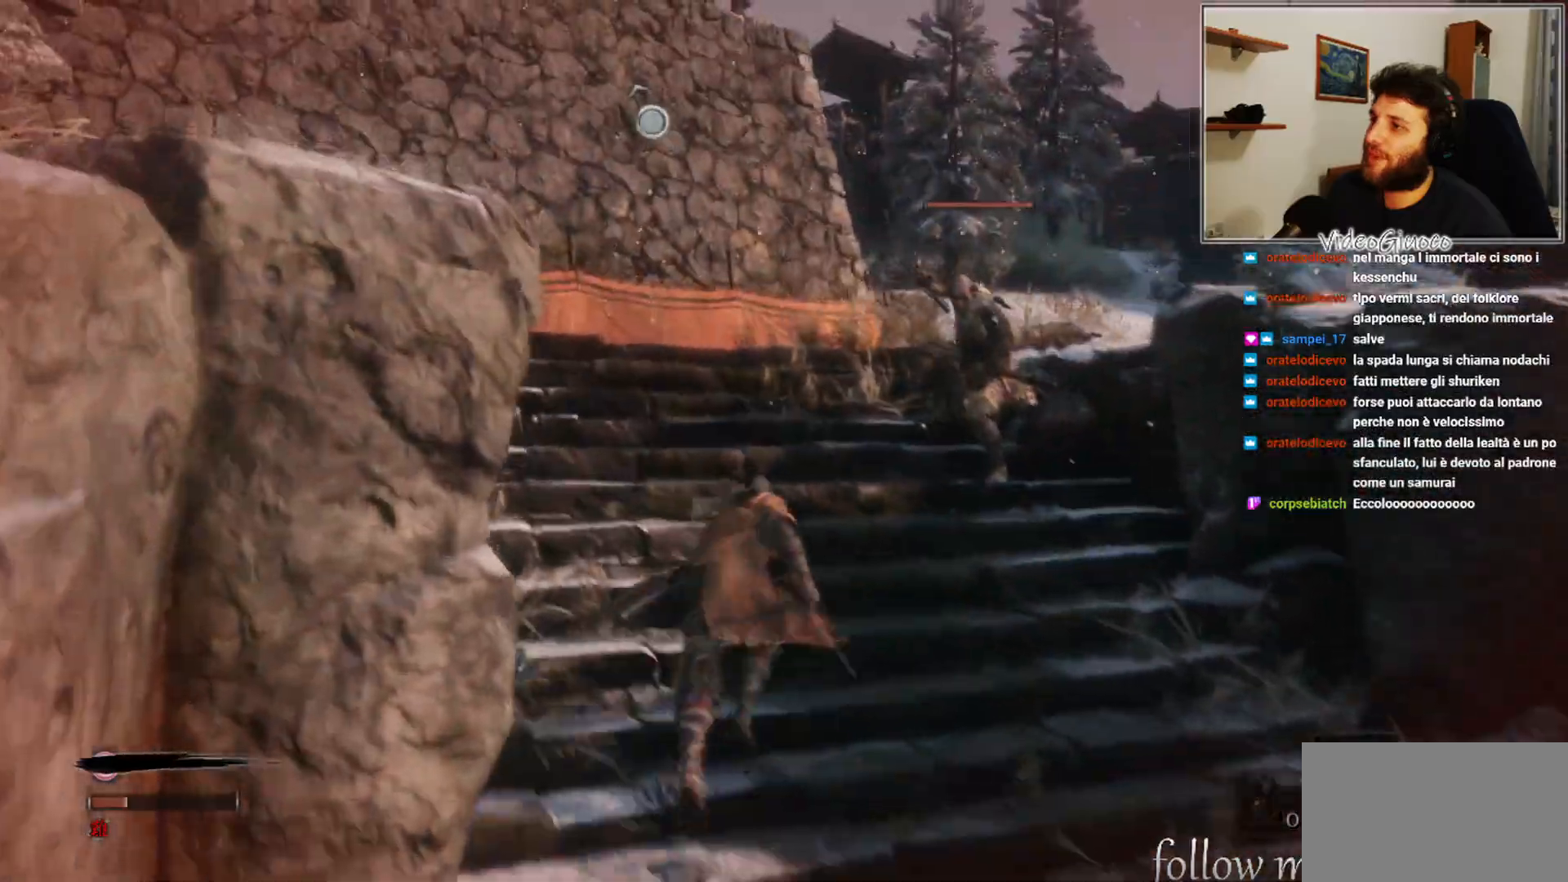
{"buttons": ["L1"], "left_stick": "up-left", "right_stick": "center", "events": [[83, "R3", "down"], [83, "right_stick", "up"], [217, "R3", "up"], [267, "right_stick", "center"], [350, "left_stick", "up-left"], [483, "L1", "down"]]}
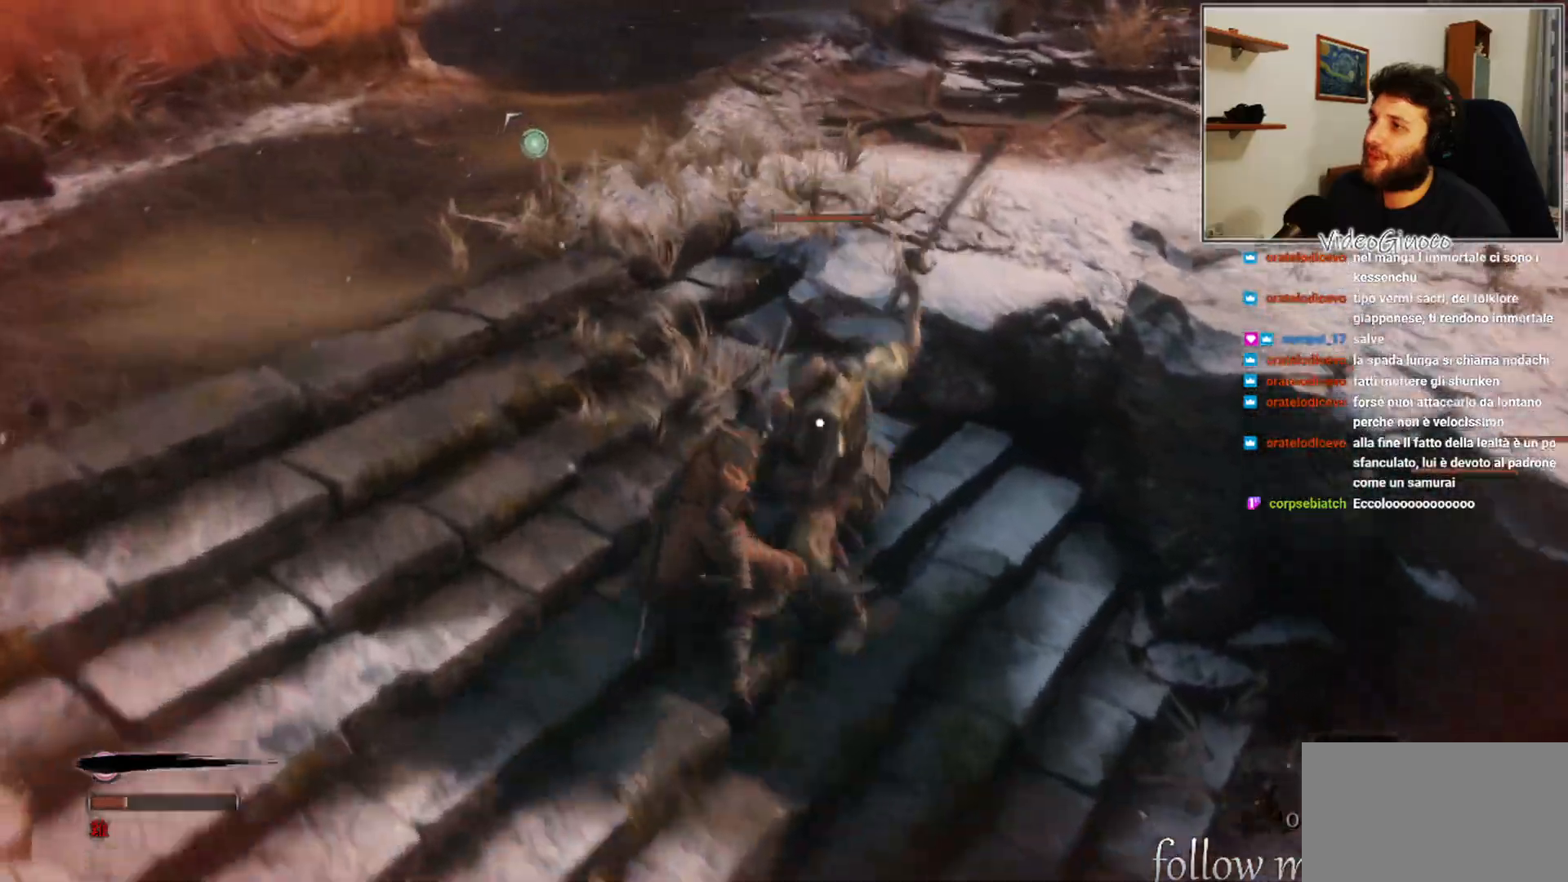
{"buttons": ["L1"], "left_stick": "left", "right_stick": "center", "events": [[483, "left_stick", "left"]]}
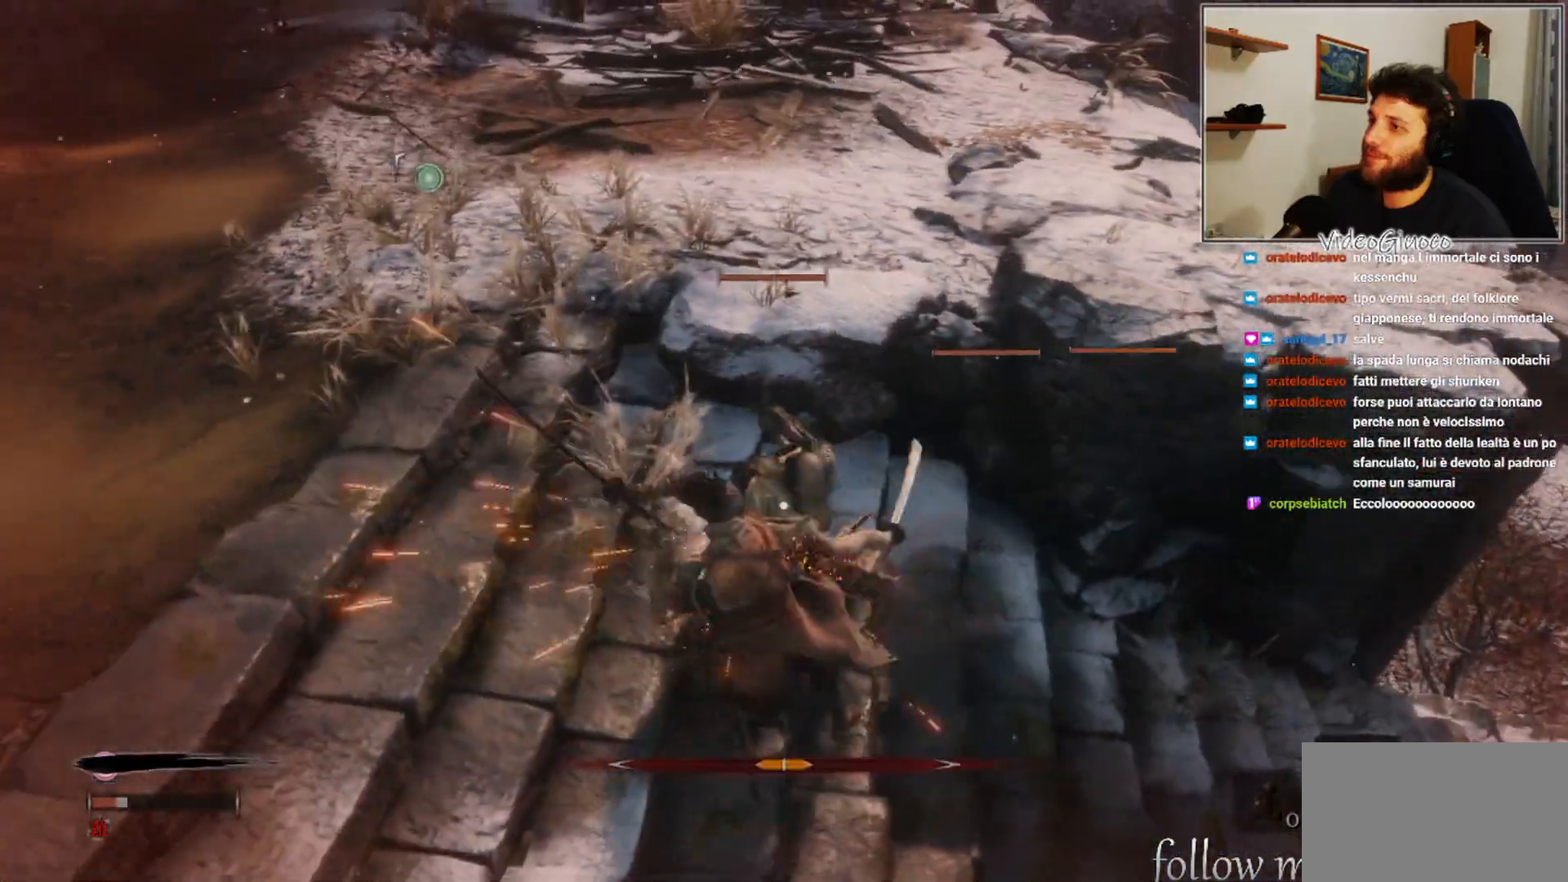
{"buttons": [], "left_stick": "left", "right_stick": "center", "events": [[33, "L1", "up"], [267, "L1", "down"], [383, "L1", "up"]]}